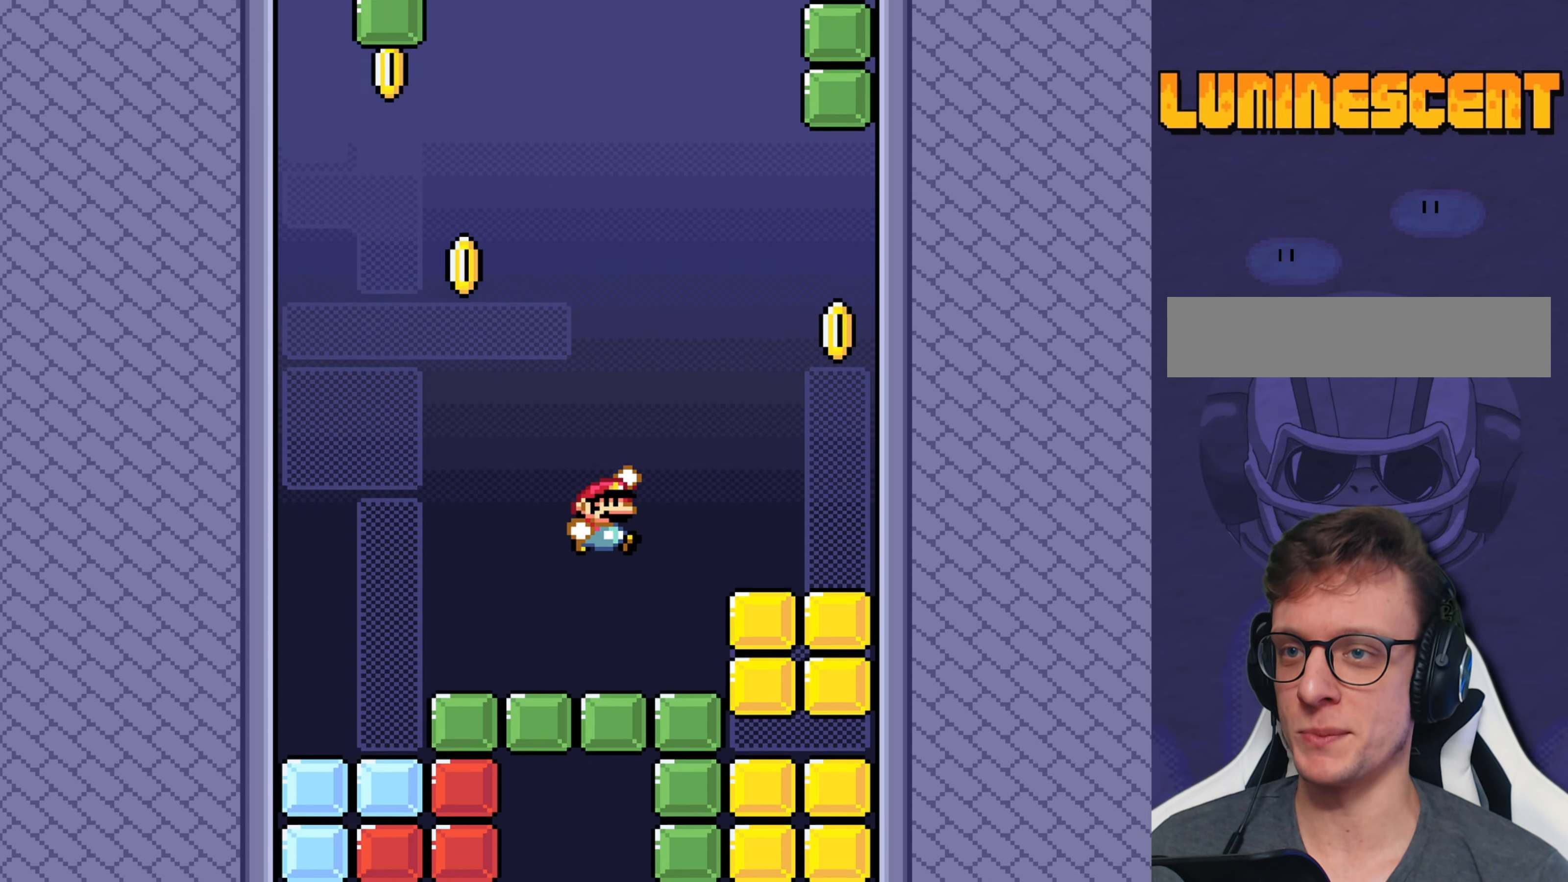
Gameplay with a controller (Nintendo layout); each line is a JSON object with the inputs held at the frame after it. "events" lists button and stick changes between this image and that frame as [ms after this image, input, new state], when the widget could be followed in between. Not read: L3 R3.
{"buttons": ["Y"], "events": [[200, "DPAD_LEFT", "down"], [200, "DPAD_RIGHT", "up"], [366, "DPAD_LEFT", "up"]]}
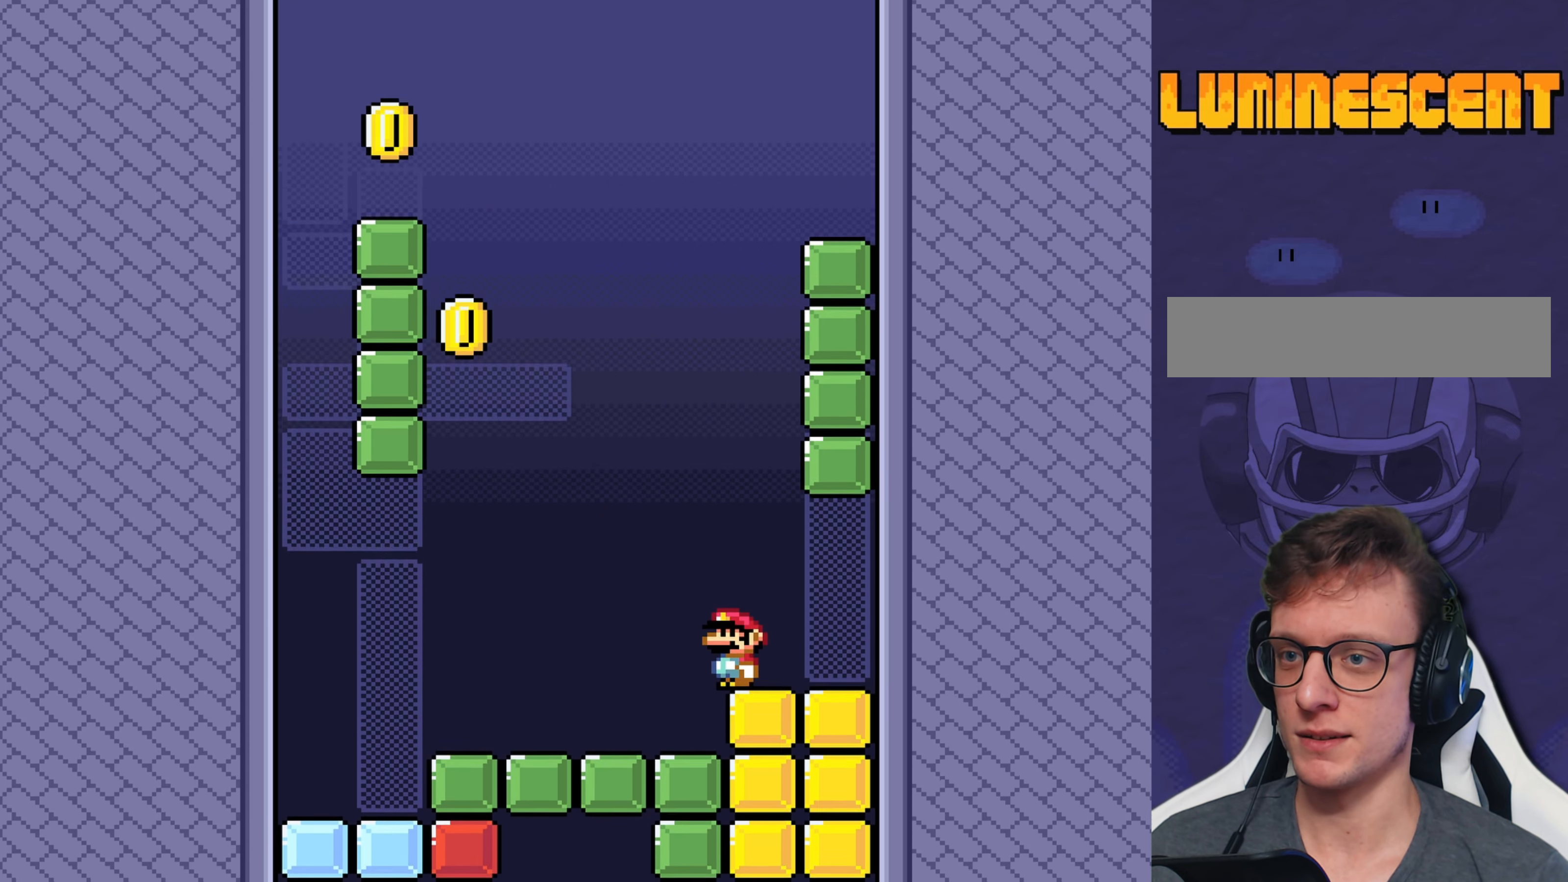
{"buttons": ["B", "Y", "DPAD_RIGHT"], "events": [[283, "B", "down"], [416, "DPAD_RIGHT", "down"]]}
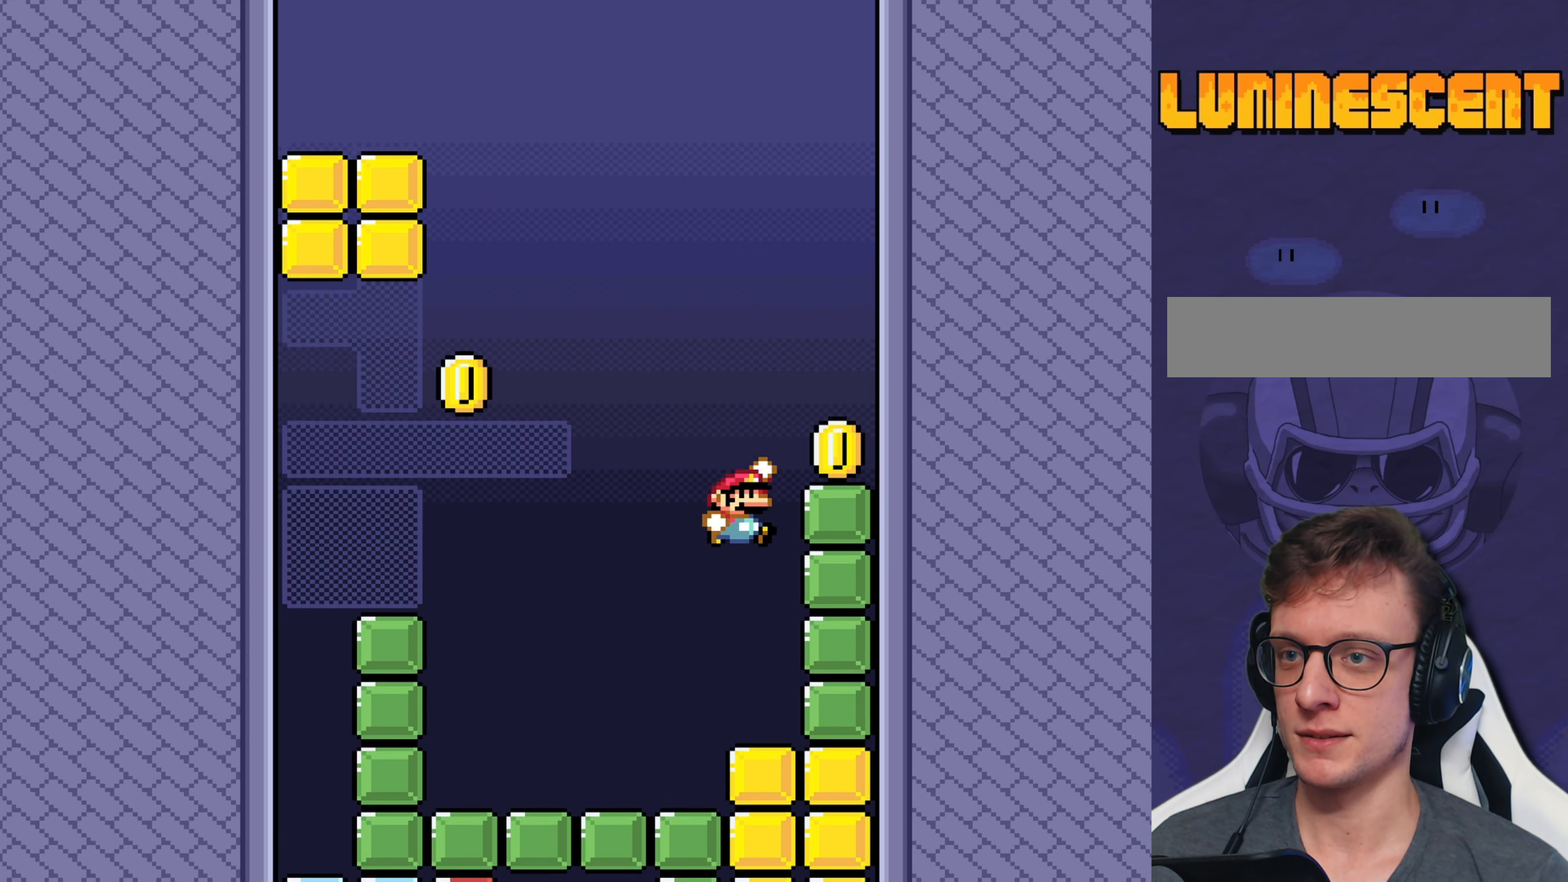
{"buttons": ["Y"], "events": [[50, "B", "up"], [50, "DPAD_DOWN", "down"], [50, "DPAD_RIGHT", "up"], [100, "DPAD_DOWN", "up"], [166, "DPAD_DOWN", "down"], [283, "DPAD_DOWN", "up"], [350, "DPAD_DOWN", "down"], [416, "DPAD_DOWN", "up"]]}
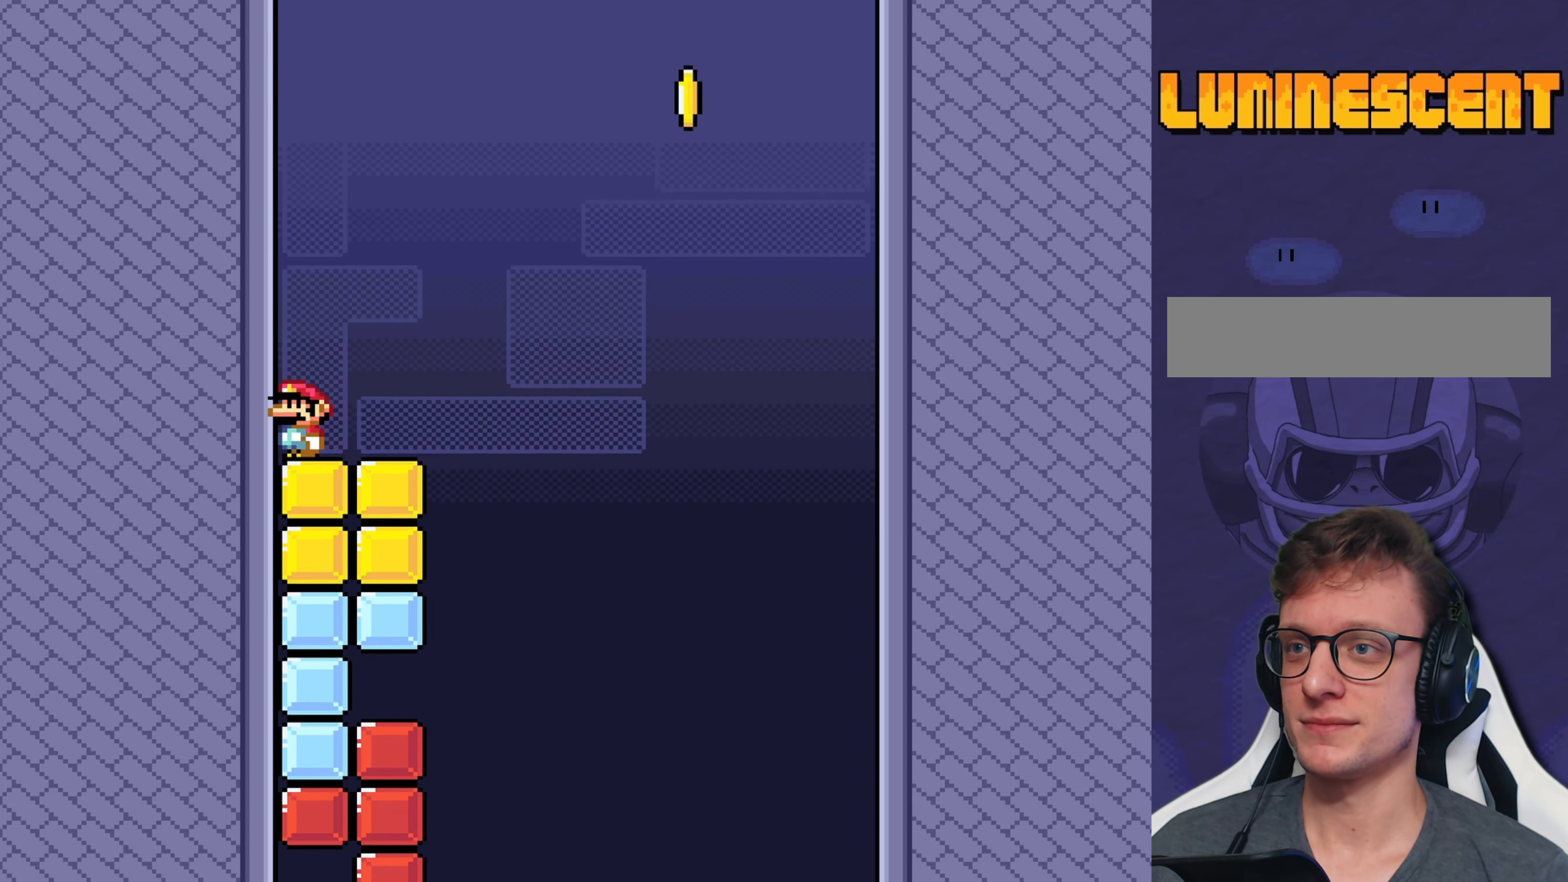
{"buttons": ["Y"], "events": []}
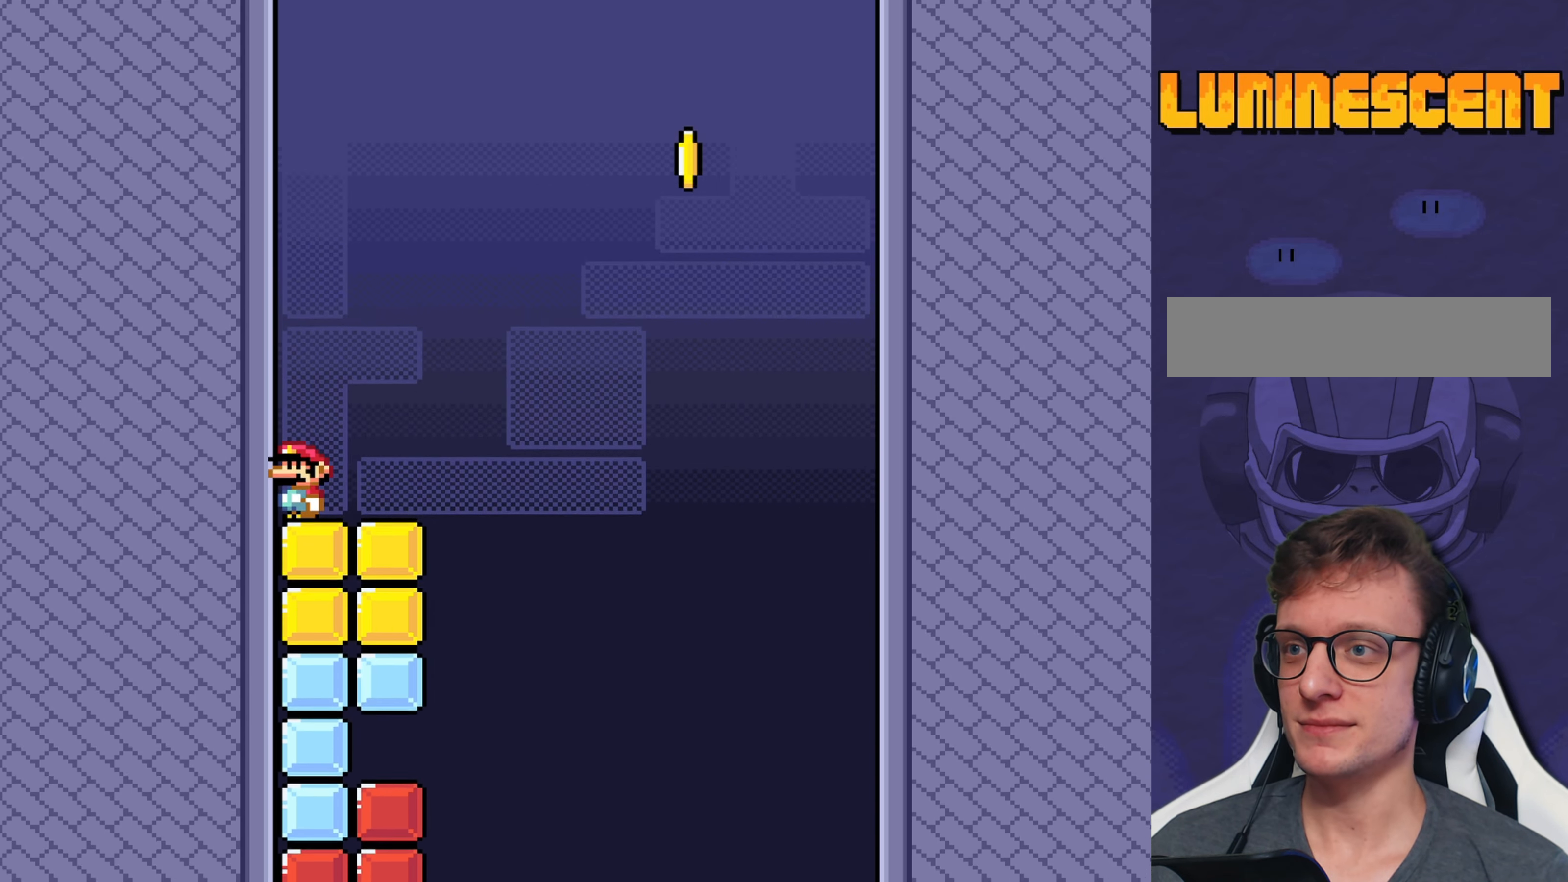
{"buttons": ["Y"], "events": []}
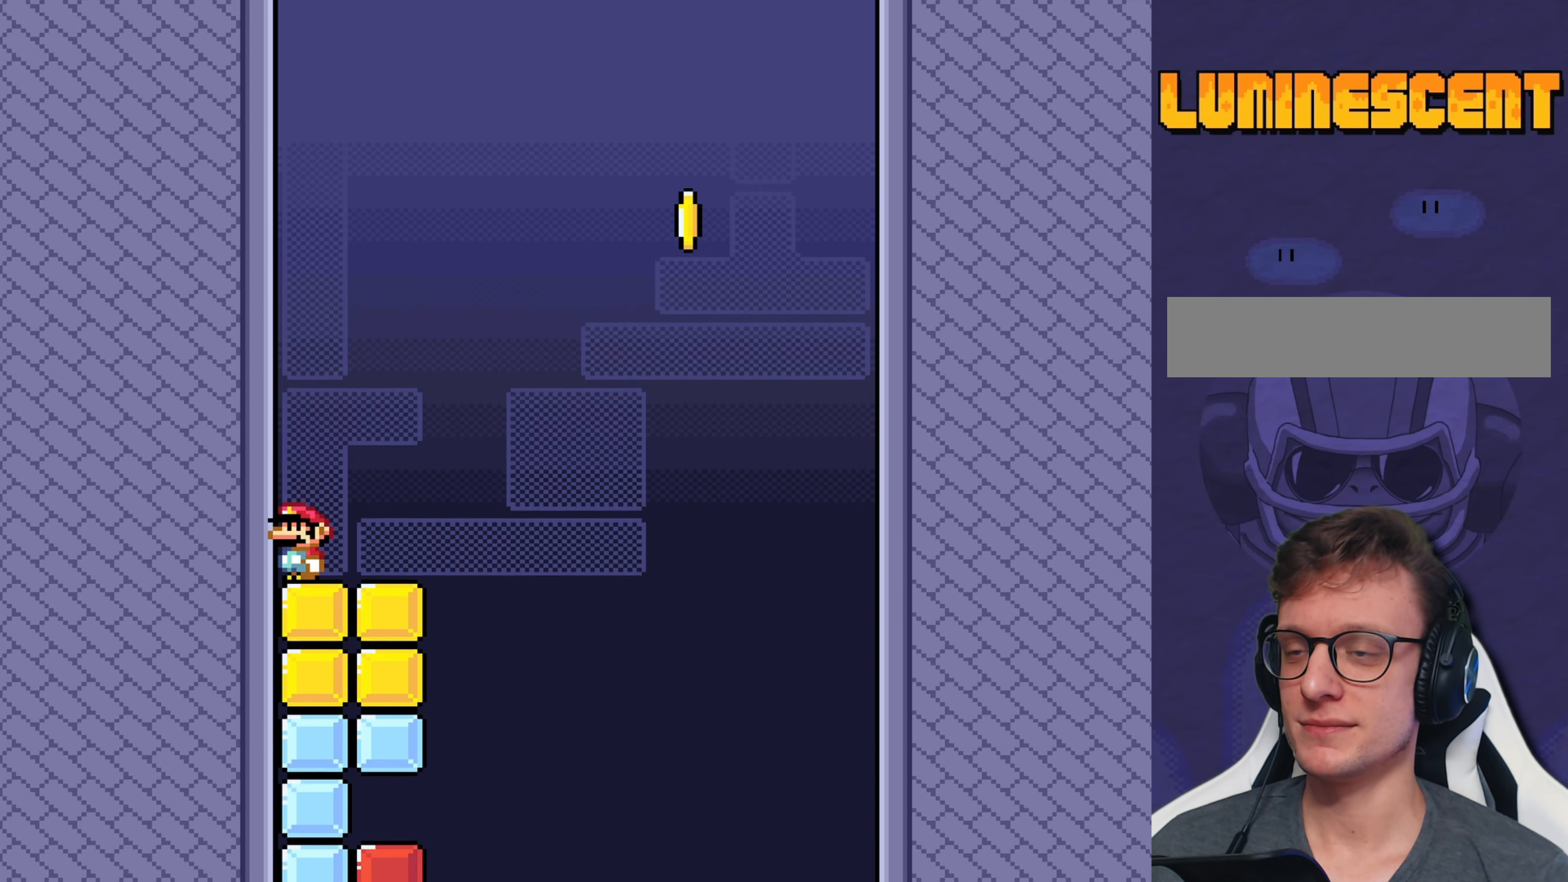
{"buttons": ["Y"], "events": []}
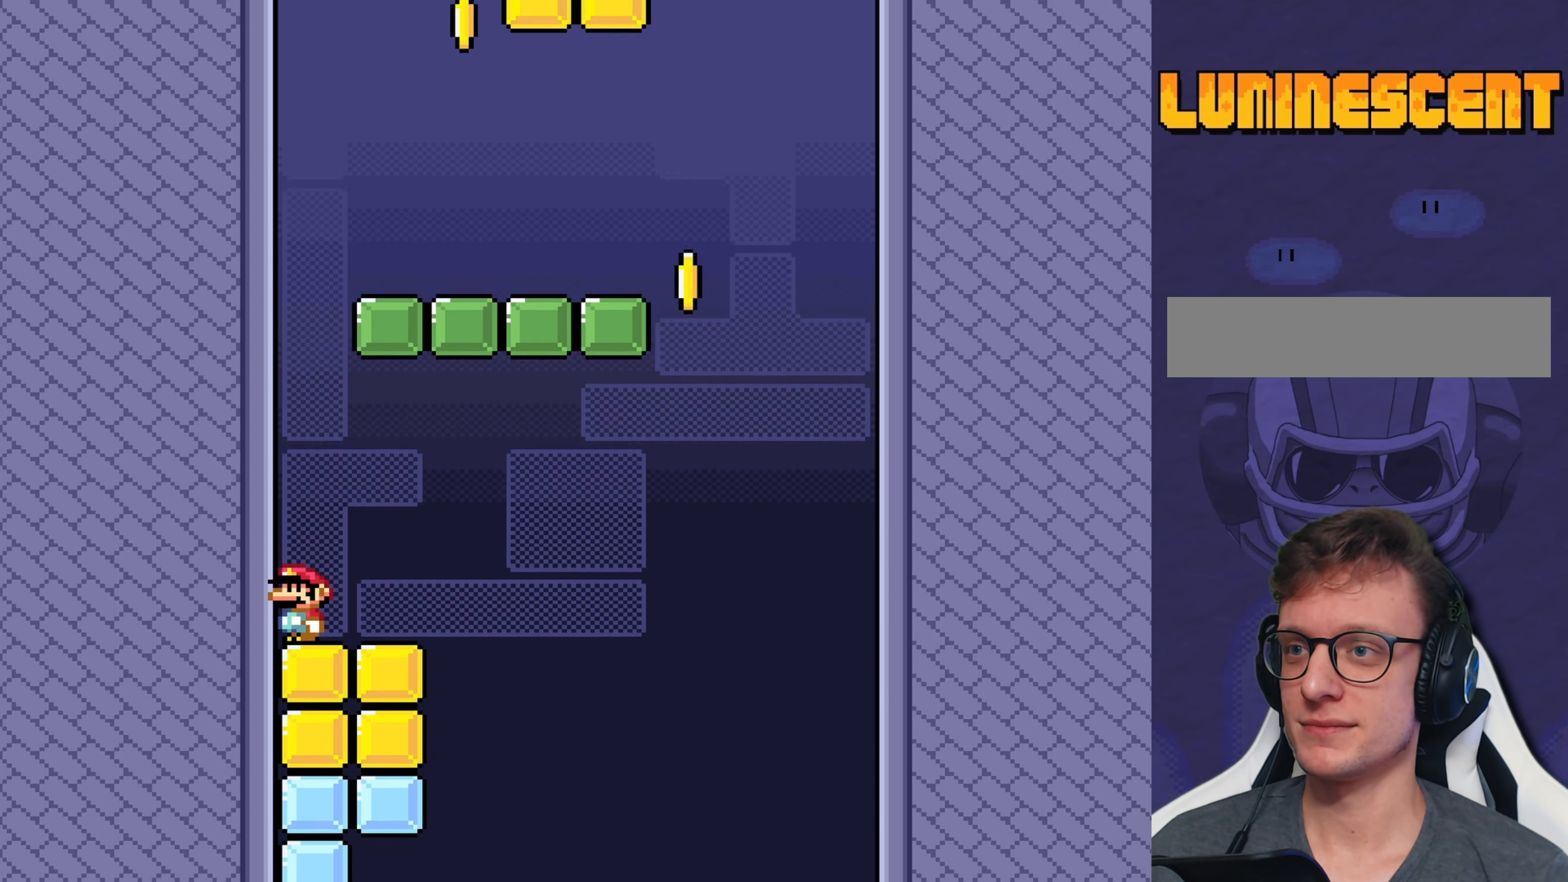
{"buttons": ["B", "Y", "DPAD_RIGHT"], "events": [[383, "B", "down"], [417, "DPAD_RIGHT", "down"]]}
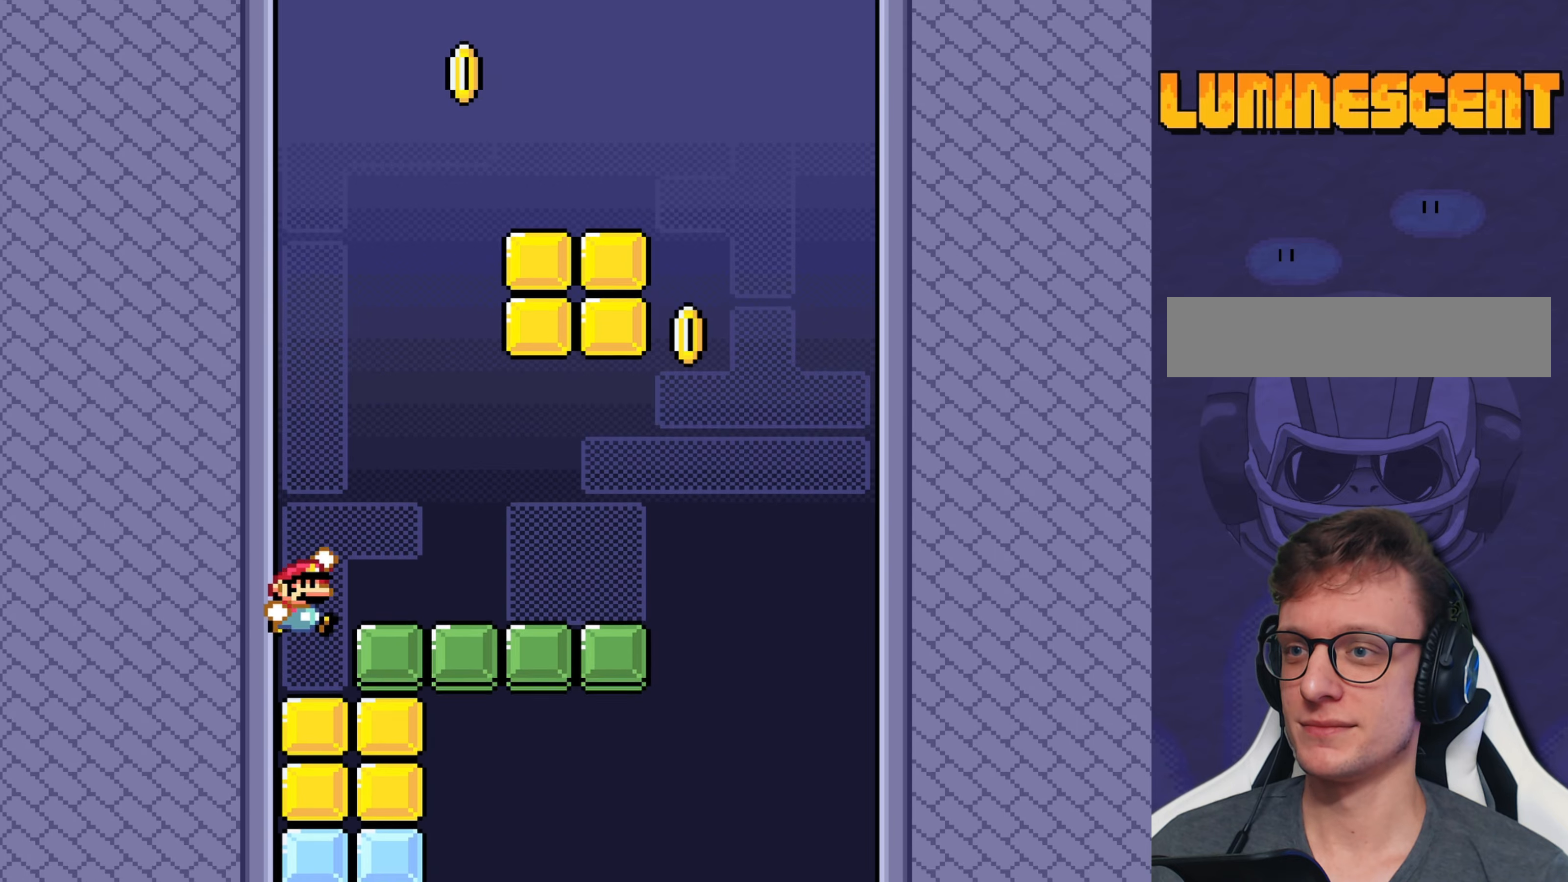
{"buttons": ["Y"], "events": [[17, "B", "up"], [150, "DPAD_RIGHT", "up"], [400, "DPAD_LEFT", "down"], [500, "DPAD_LEFT", "up"]]}
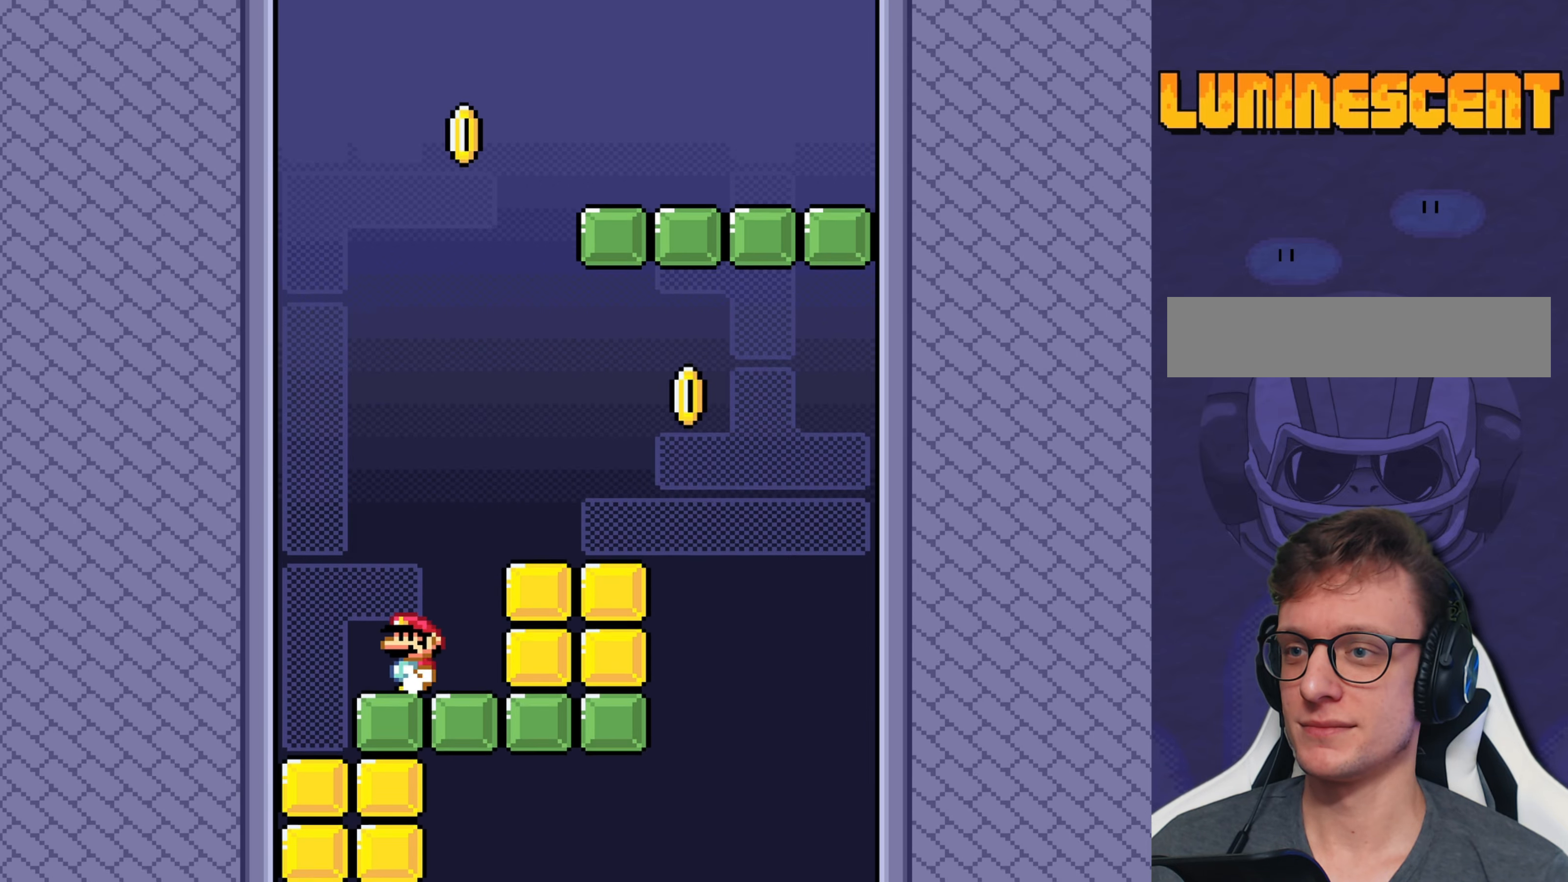
{"buttons": ["Y"], "events": []}
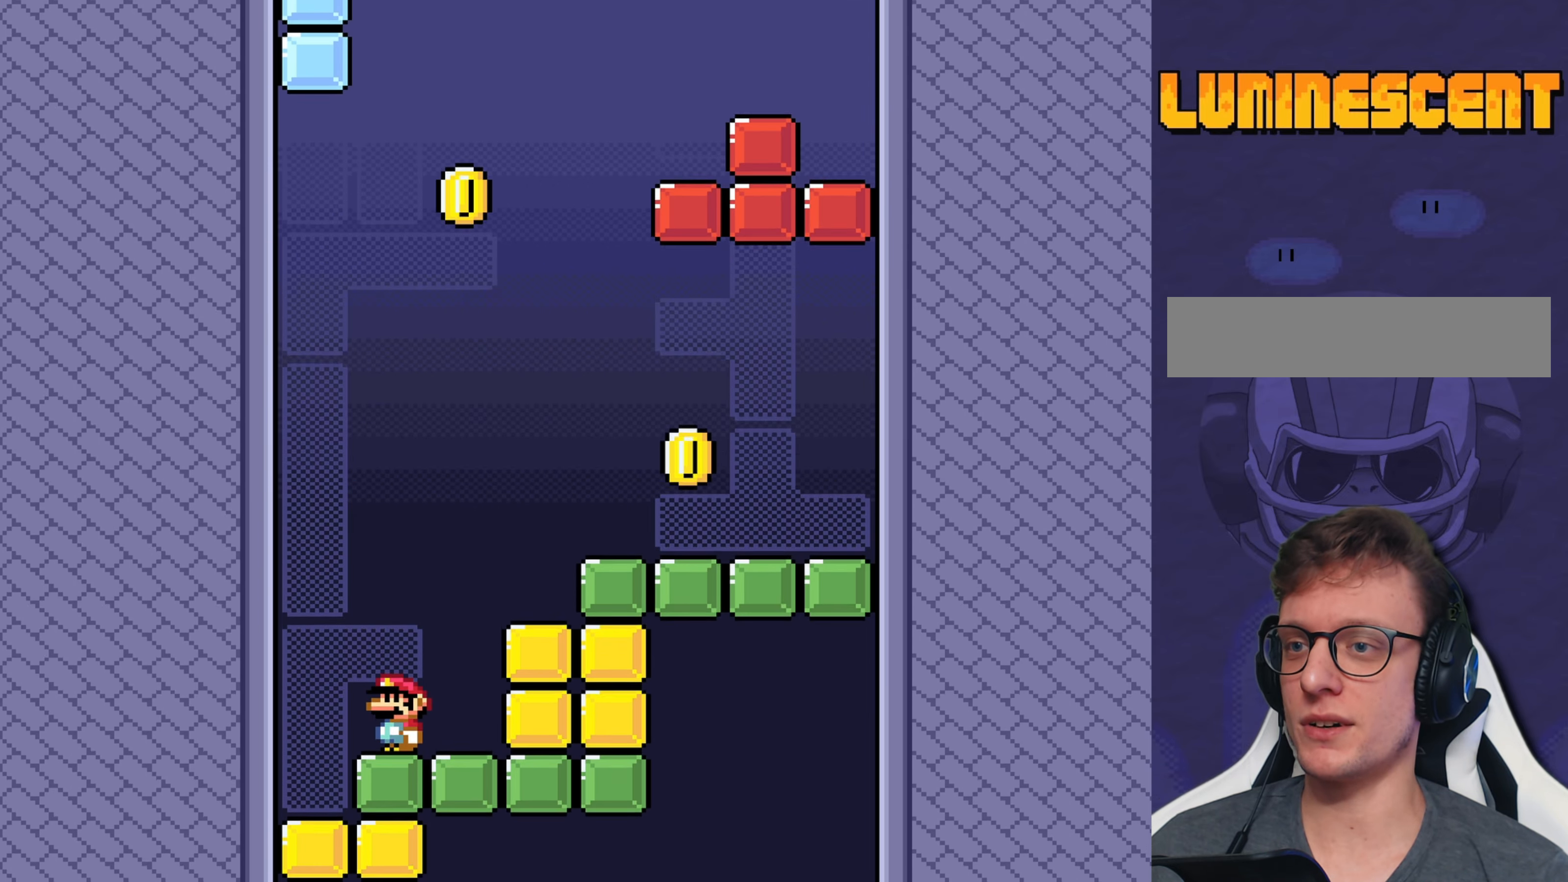
{"buttons": ["B", "Y"], "events": [[33, "DPAD_RIGHT", "down"], [150, "B", "down"], [383, "DPAD_RIGHT", "up"]]}
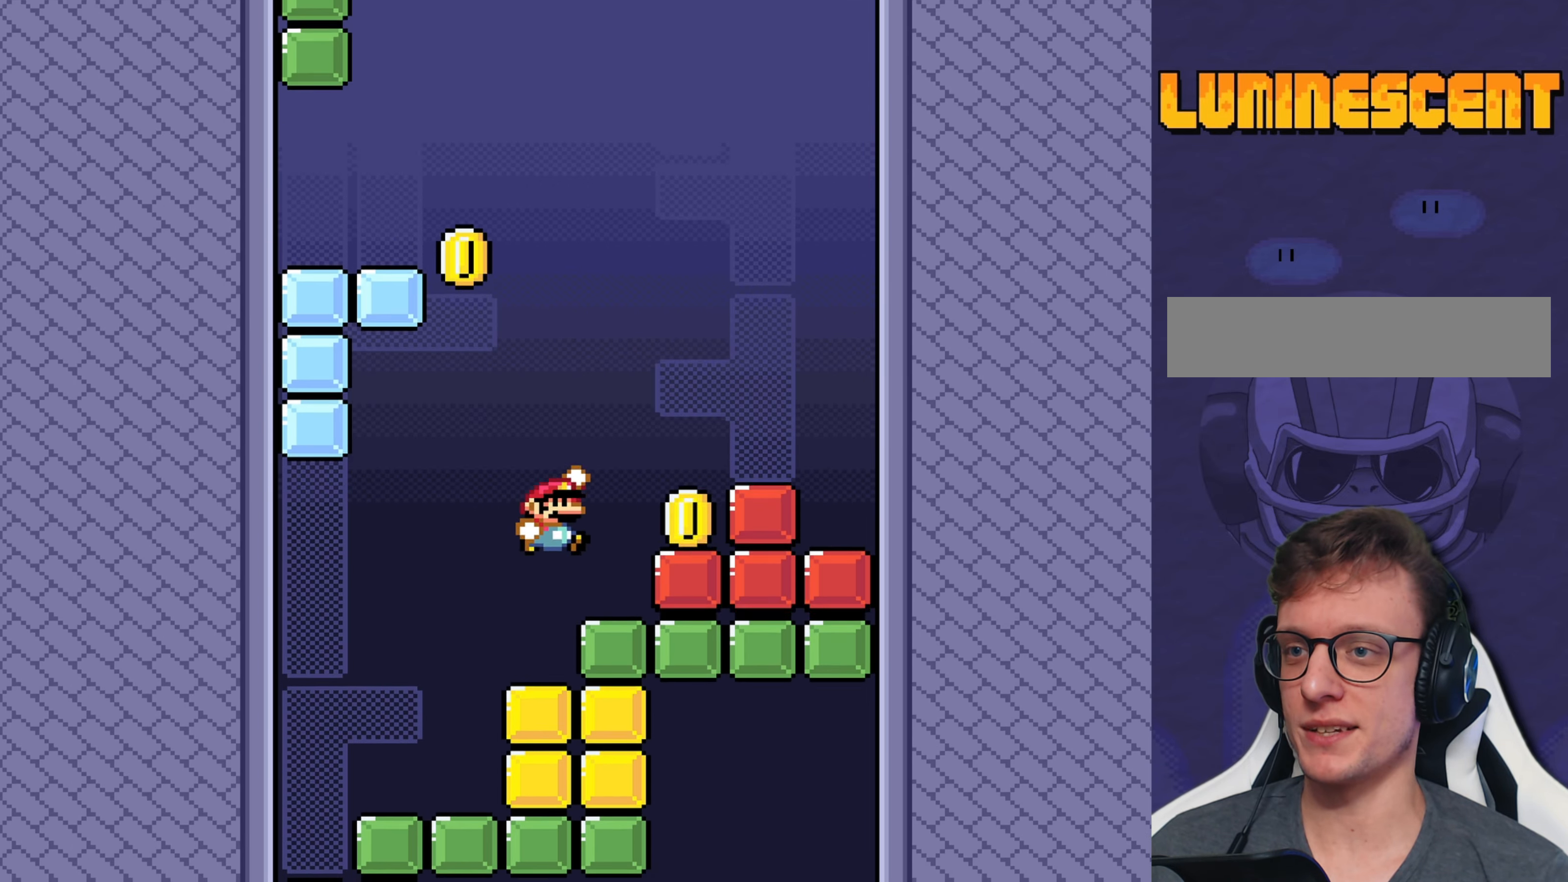
{"buttons": ["B", "Y", "DPAD_RIGHT"], "events": [[17, "DPAD_LEFT", "down"], [83, "B", "up"], [117, "DPAD_LEFT", "up"], [467, "B", "down"], [500, "DPAD_RIGHT", "down"]]}
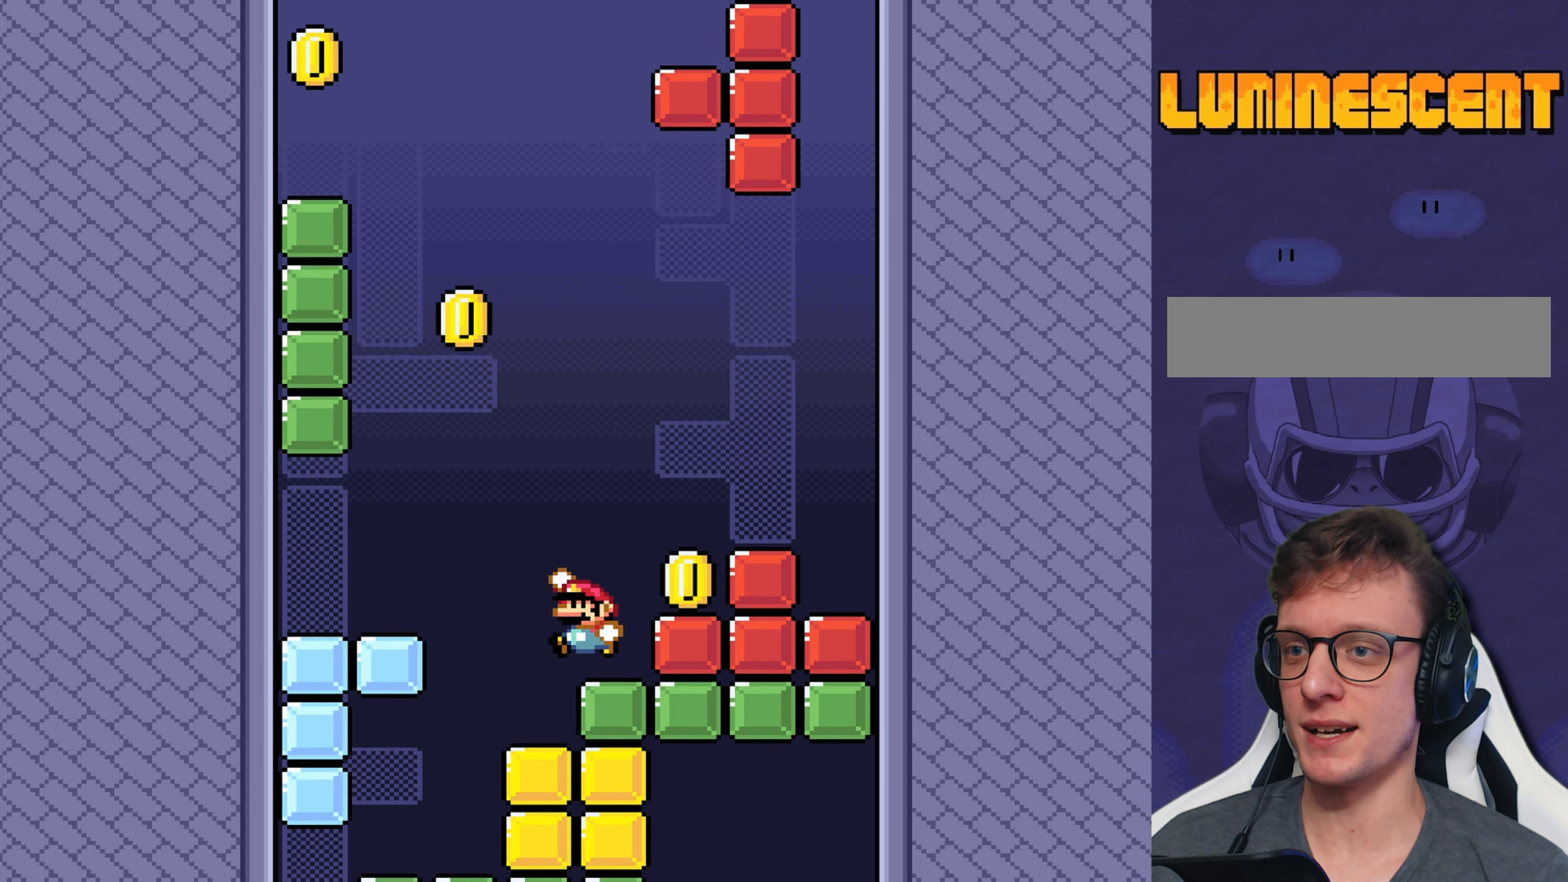
{"buttons": ["Y"], "events": [[100, "B", "up"], [167, "DPAD_RIGHT", "up"], [400, "DPAD_LEFT", "down"], [467, "DPAD_LEFT", "up"]]}
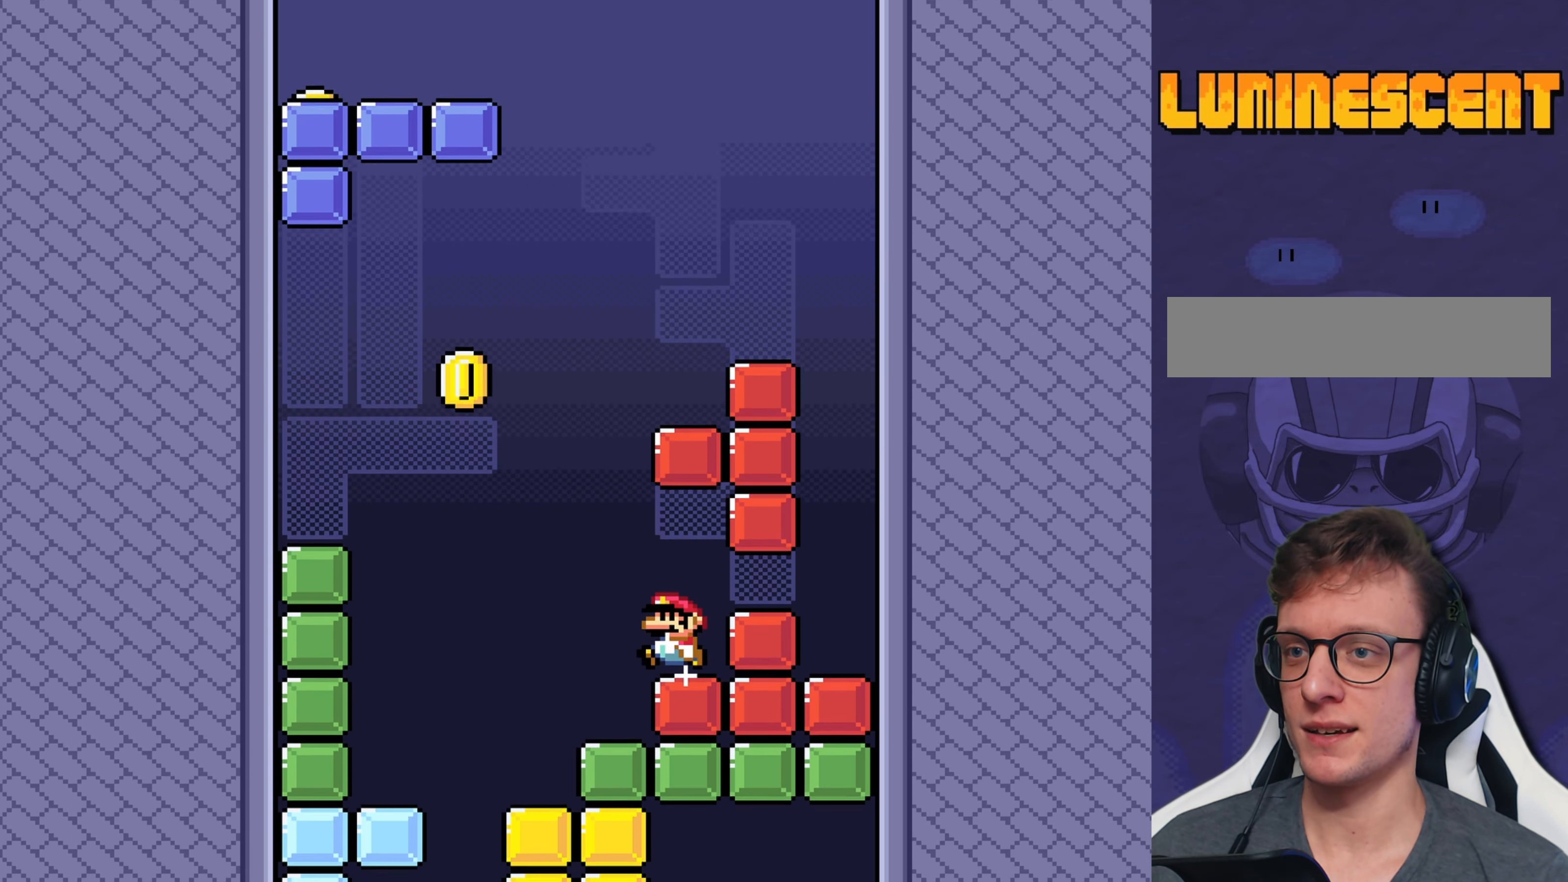
{"buttons": ["Y"], "events": [[300, "DPAD_LEFT", "down"], [483, "DPAD_LEFT", "up"]]}
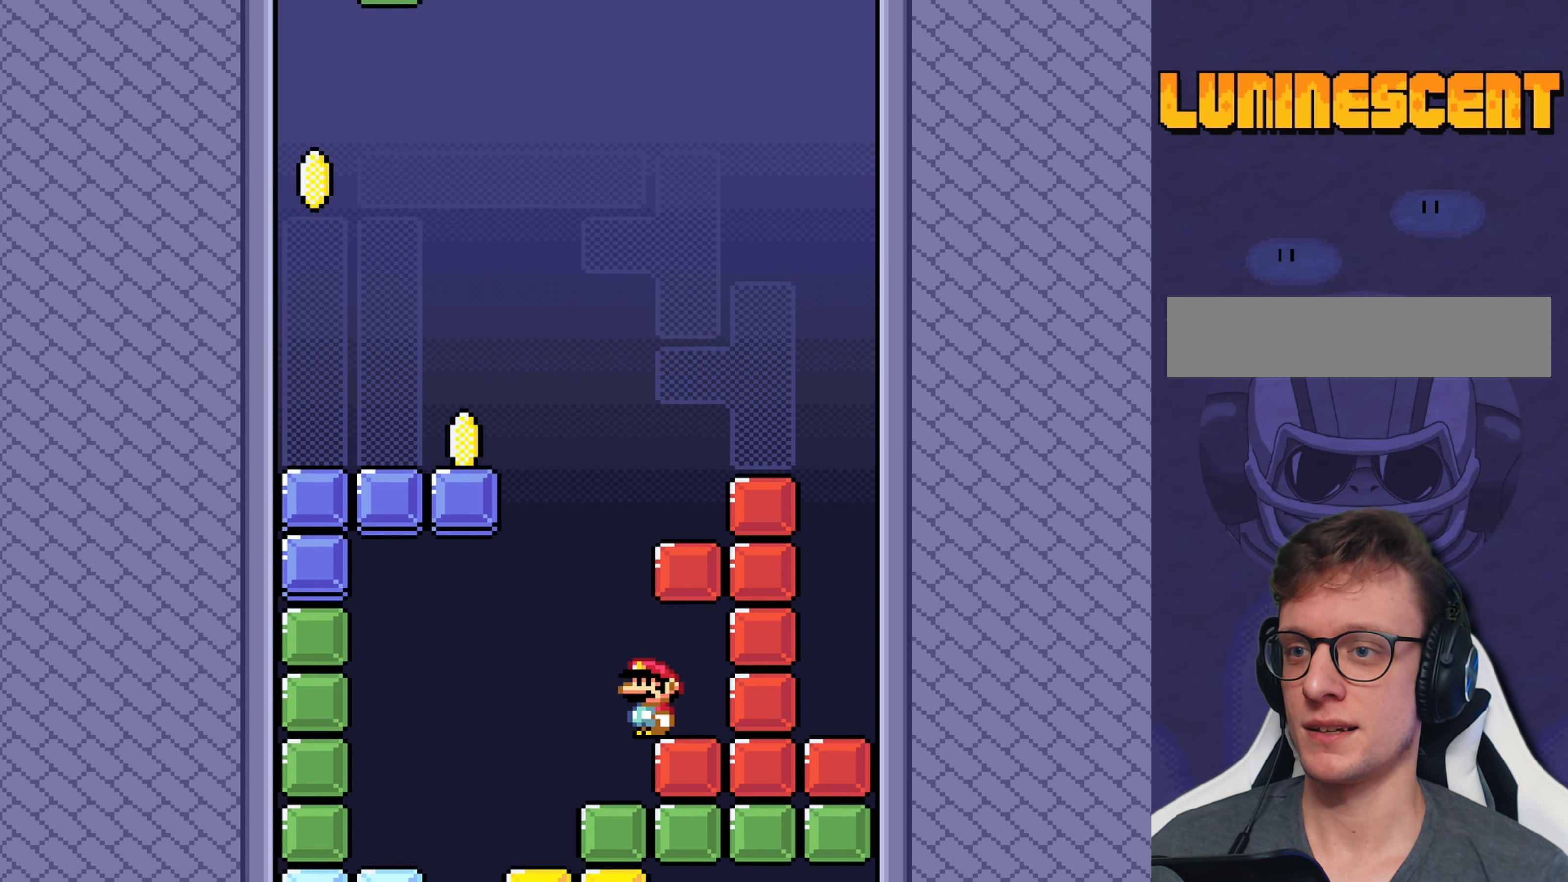
{"buttons": ["Y"], "events": [[17, "B", "down"], [83, "DPAD_RIGHT", "down"], [183, "B", "up"], [383, "DPAD_RIGHT", "up"]]}
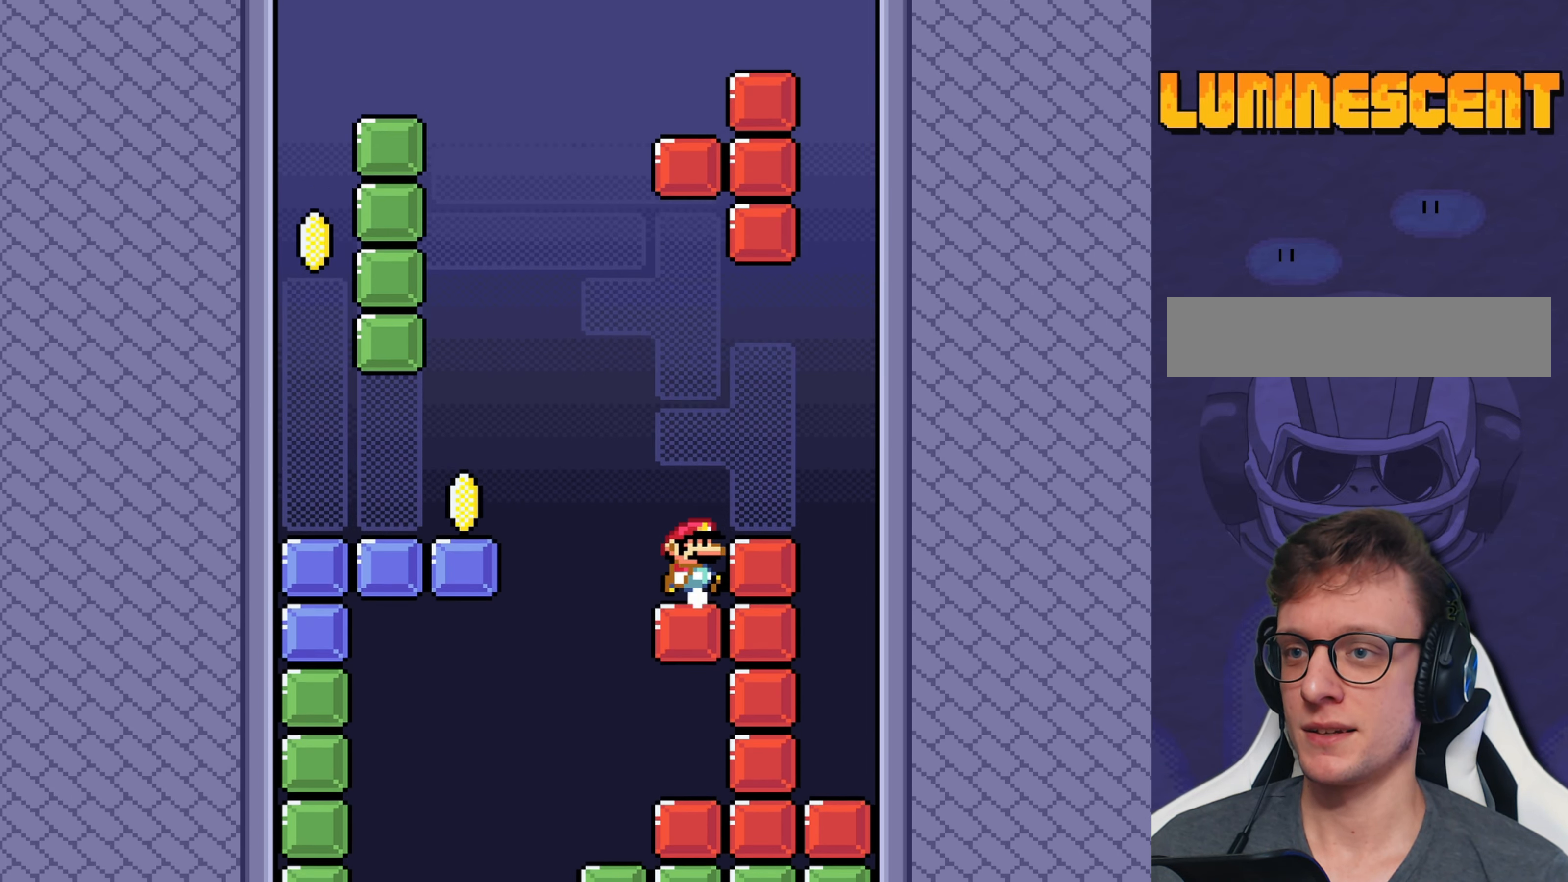
{"buttons": ["B", "Y", "DPAD_LEFT"], "events": [[17, "DPAD_LEFT", "down"], [150, "B", "down"], [267, "B", "up"], [433, "B", "down"]]}
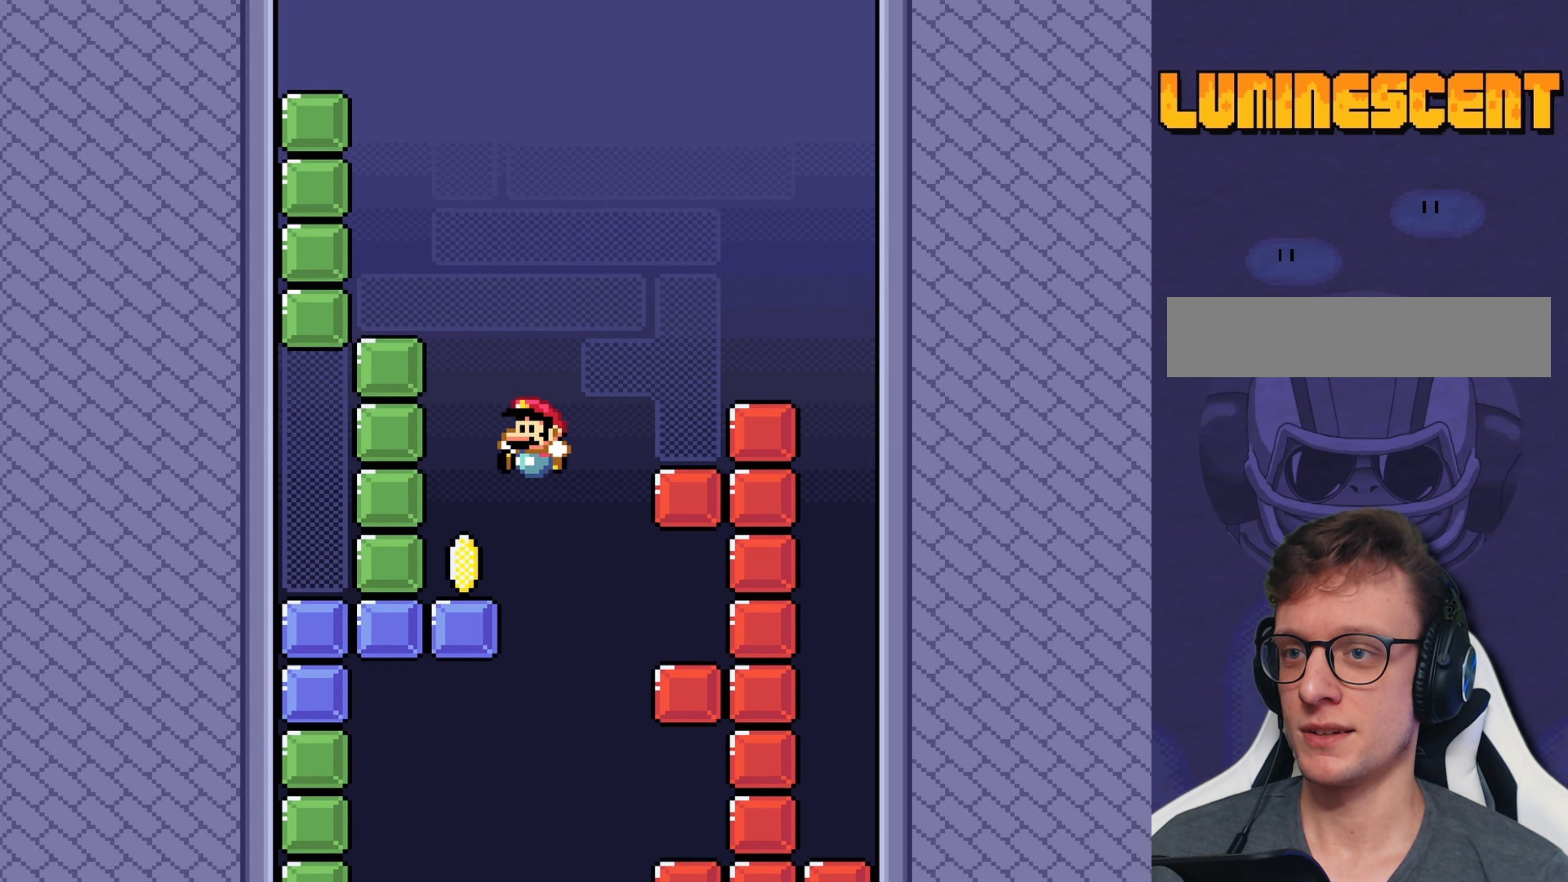
{"buttons": ["B", "Y"], "events": [[33, "B", "up"], [67, "DPAD_LEFT", "up"], [267, "DPAD_RIGHT", "down"], [467, "B", "down"], [467, "DPAD_RIGHT", "up"]]}
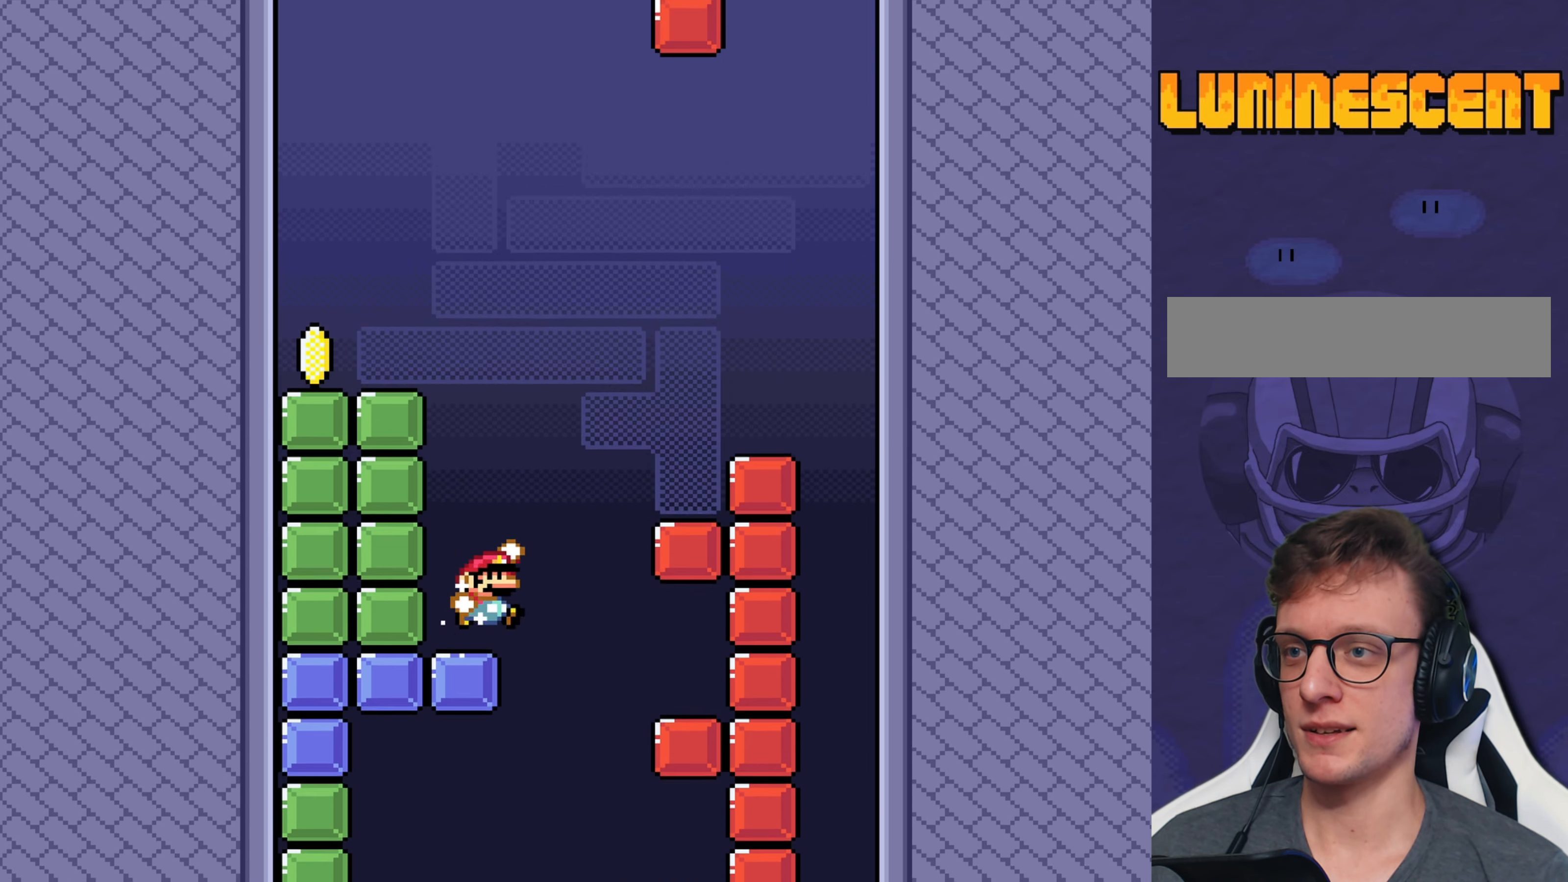
{"buttons": ["Y", "DPAD_LEFT"], "events": [[50, "DPAD_LEFT", "down"], [484, "B", "up"]]}
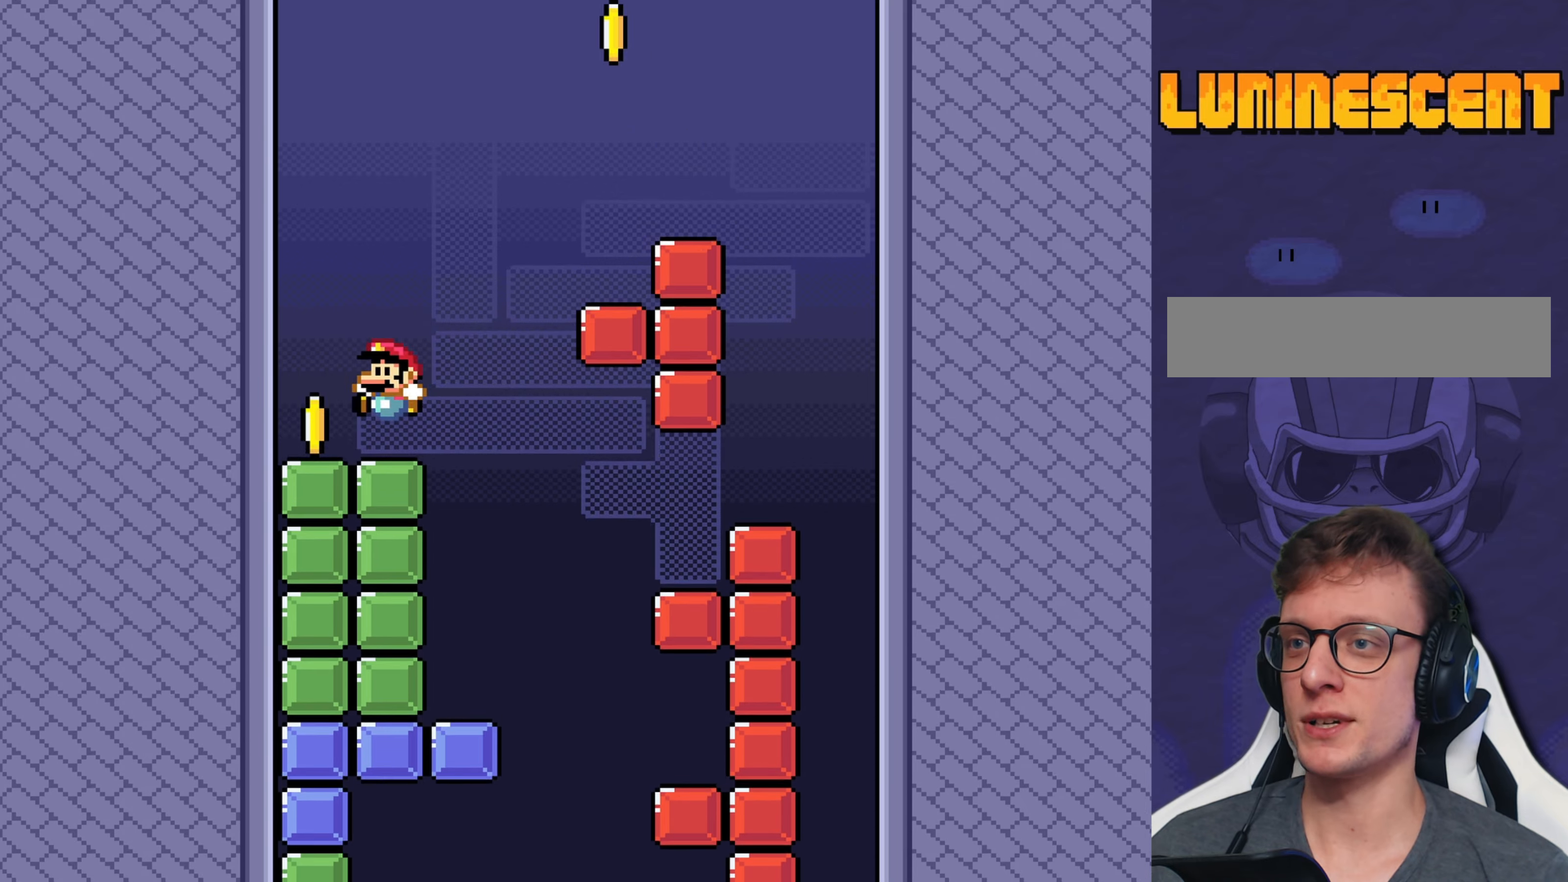
{"buttons": ["Y"], "events": [[117, "DPAD_LEFT", "up"]]}
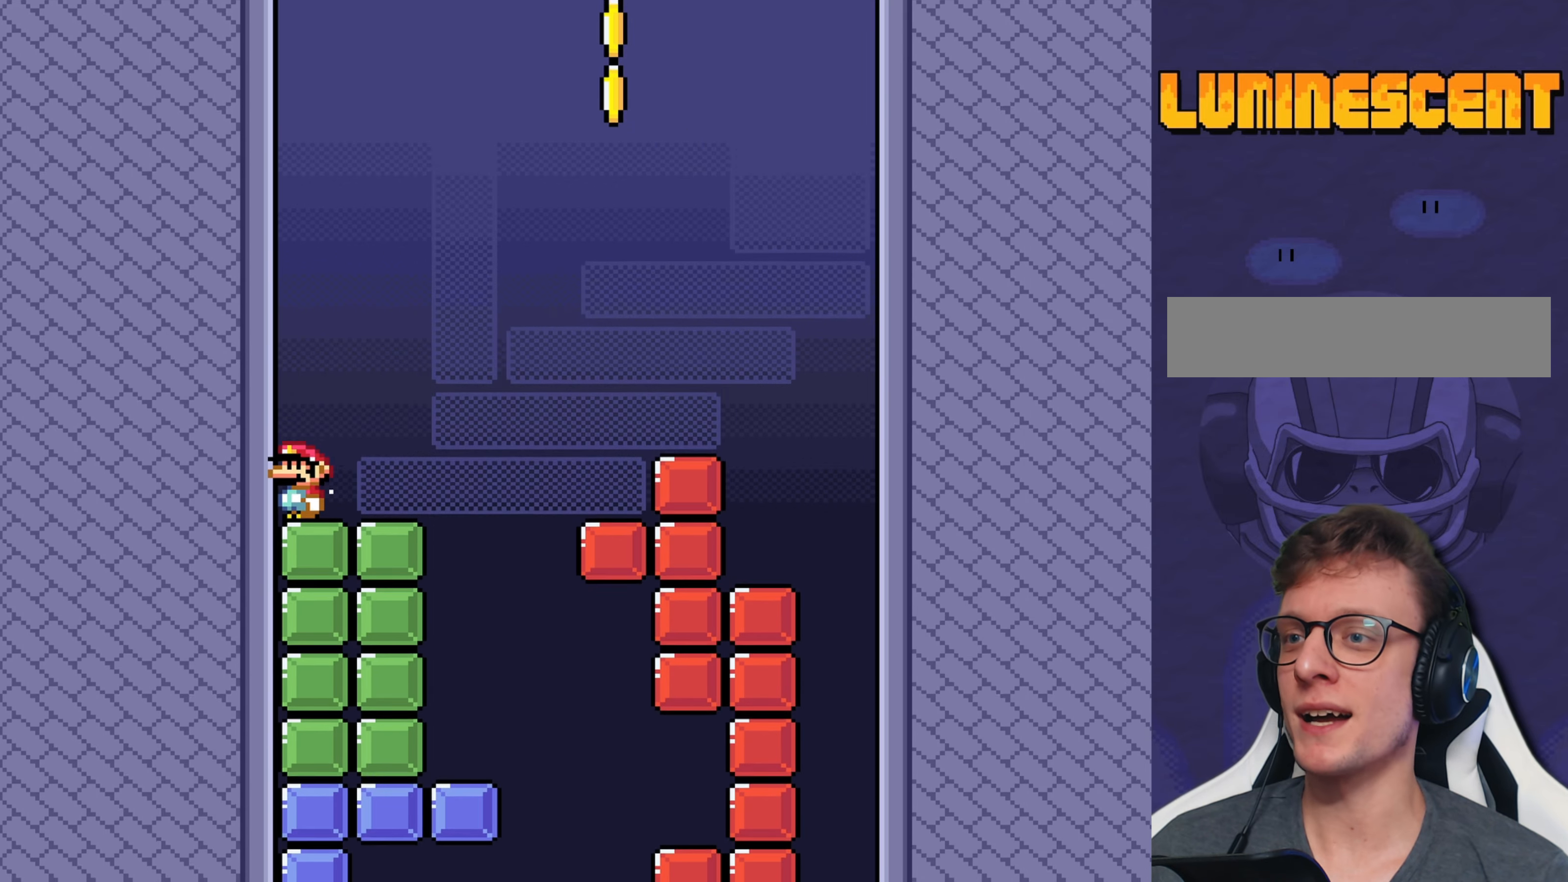
{"buttons": ["Y"], "events": []}
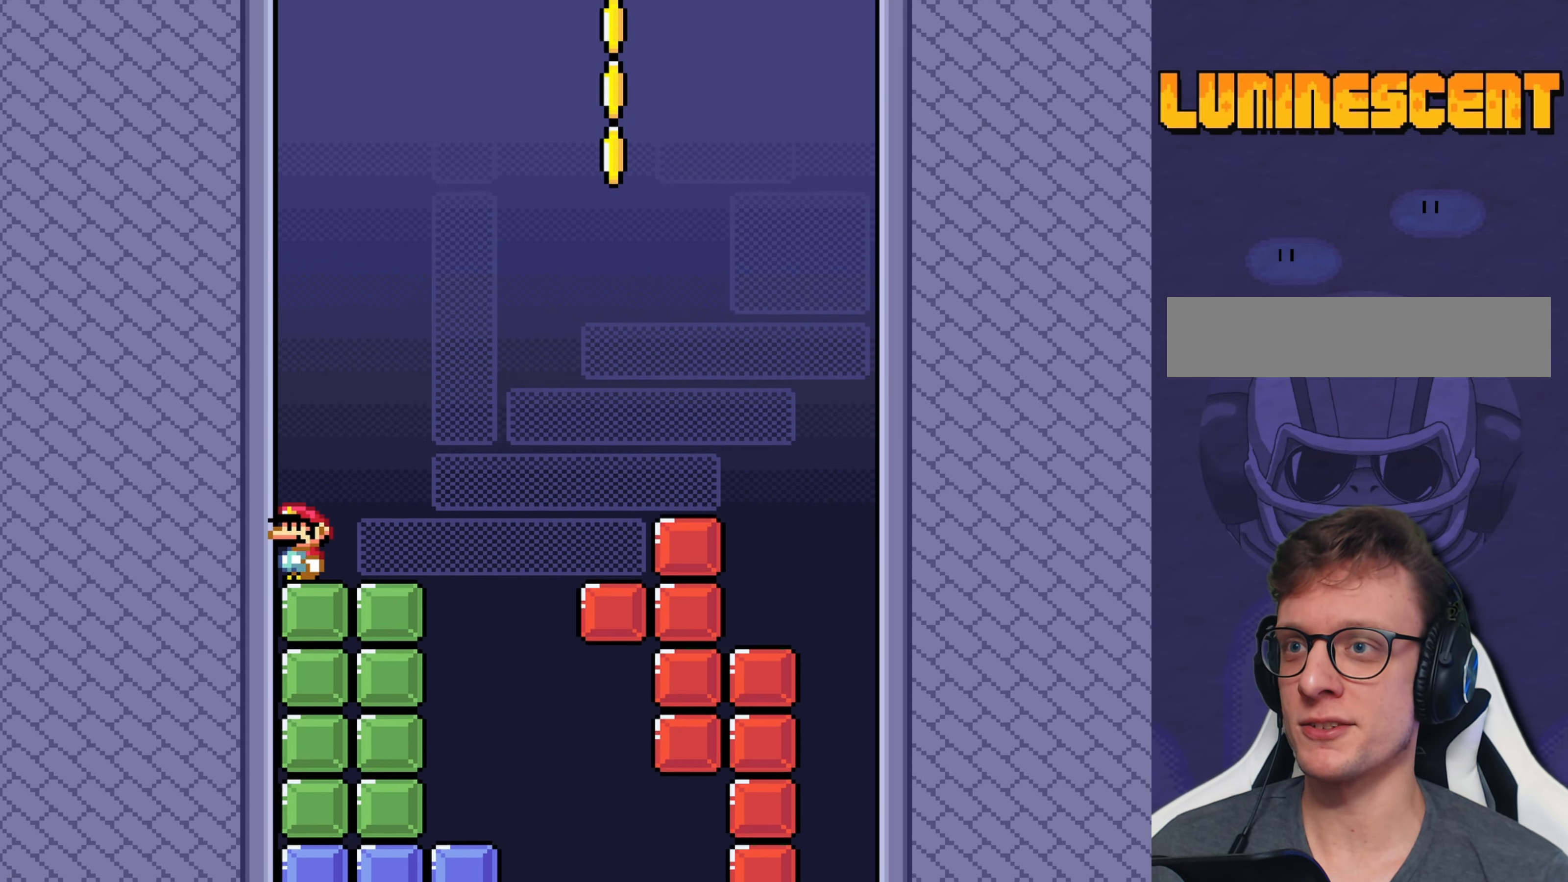
{"buttons": ["Y"], "events": []}
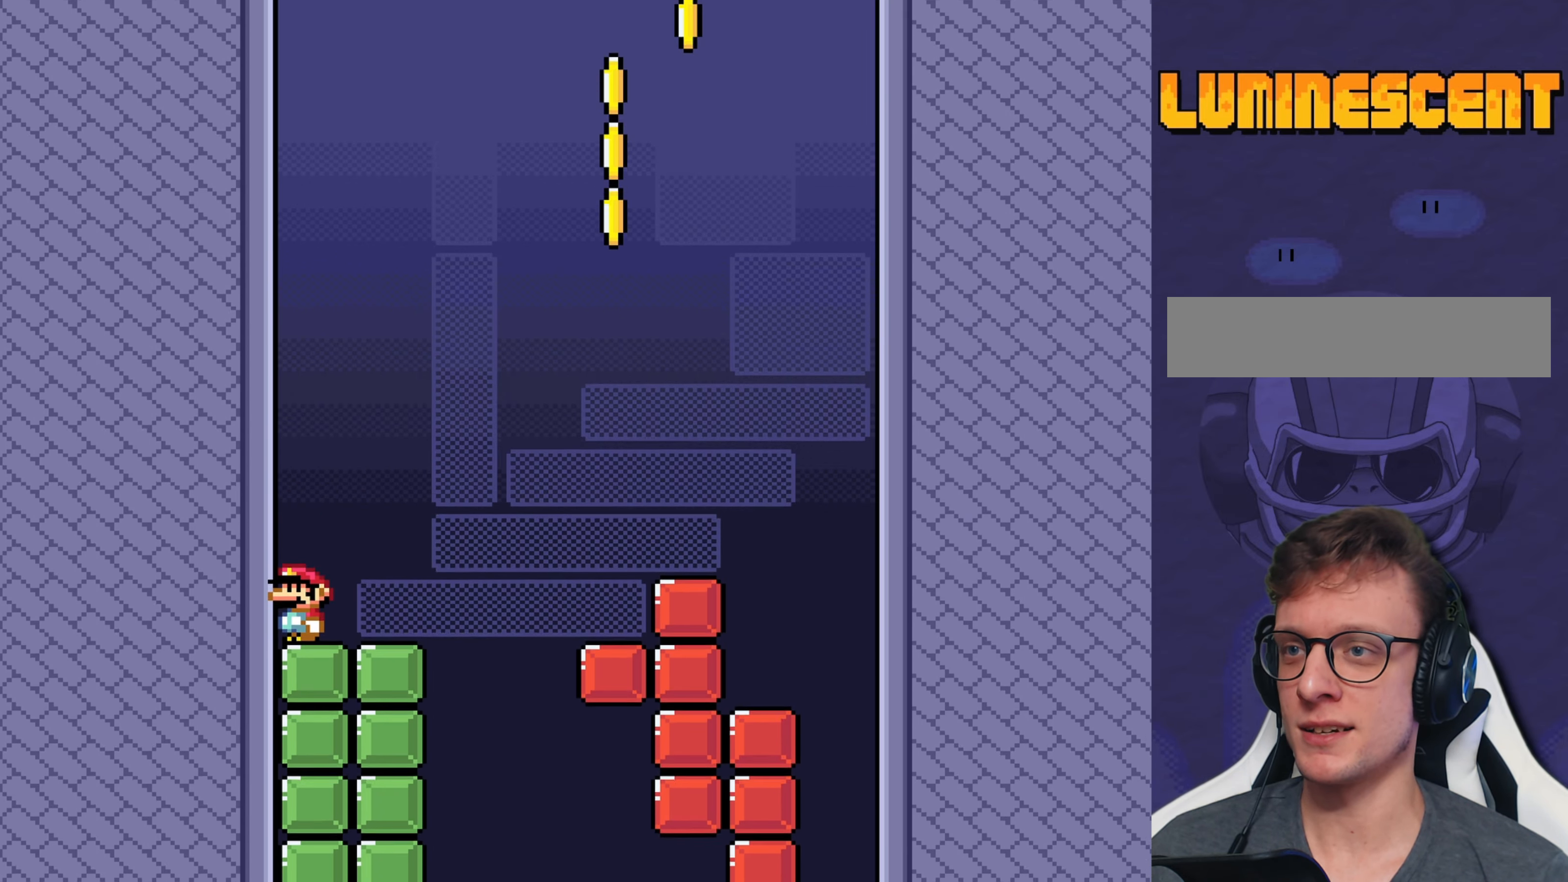
{"buttons": ["Y"], "events": []}
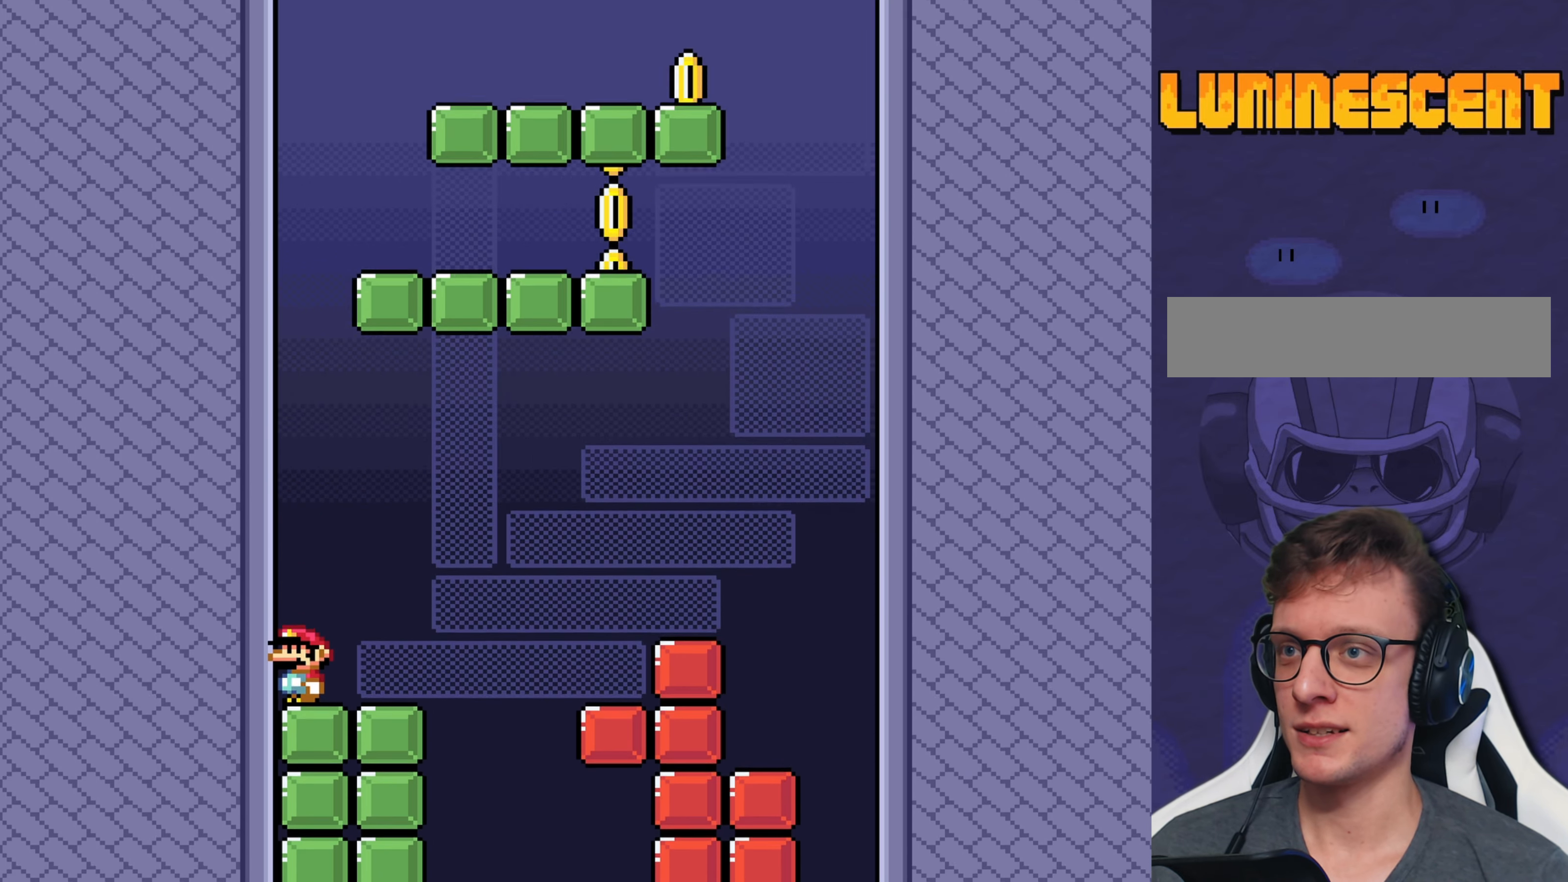
{"buttons": ["Y"], "events": []}
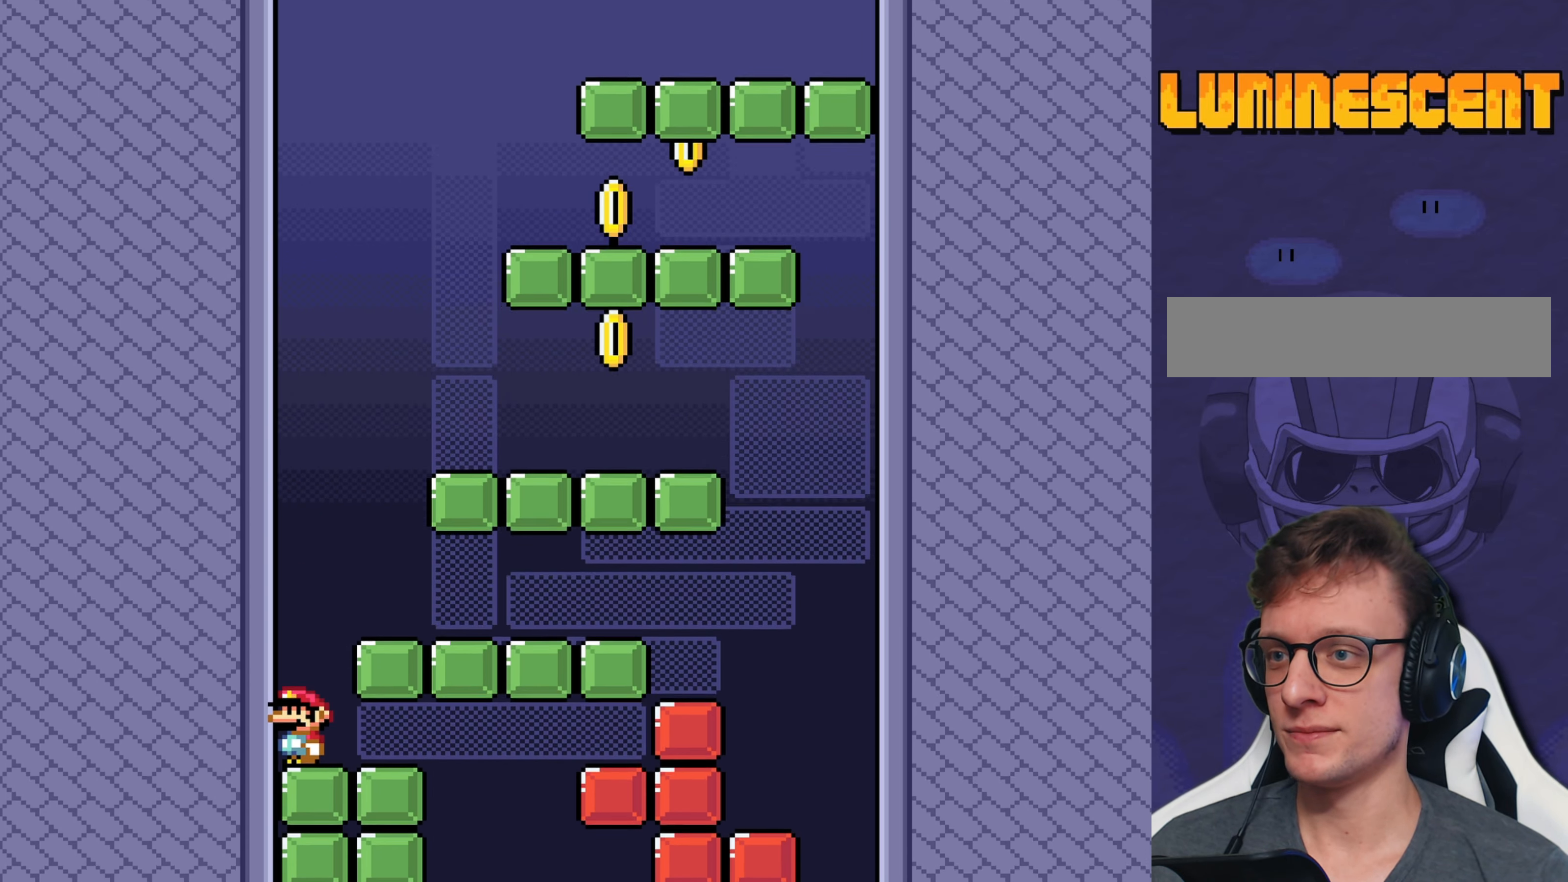
{"buttons": ["B", "Y", "DPAD_RIGHT"], "events": [[234, "B", "down"], [267, "DPAD_RIGHT", "down"]]}
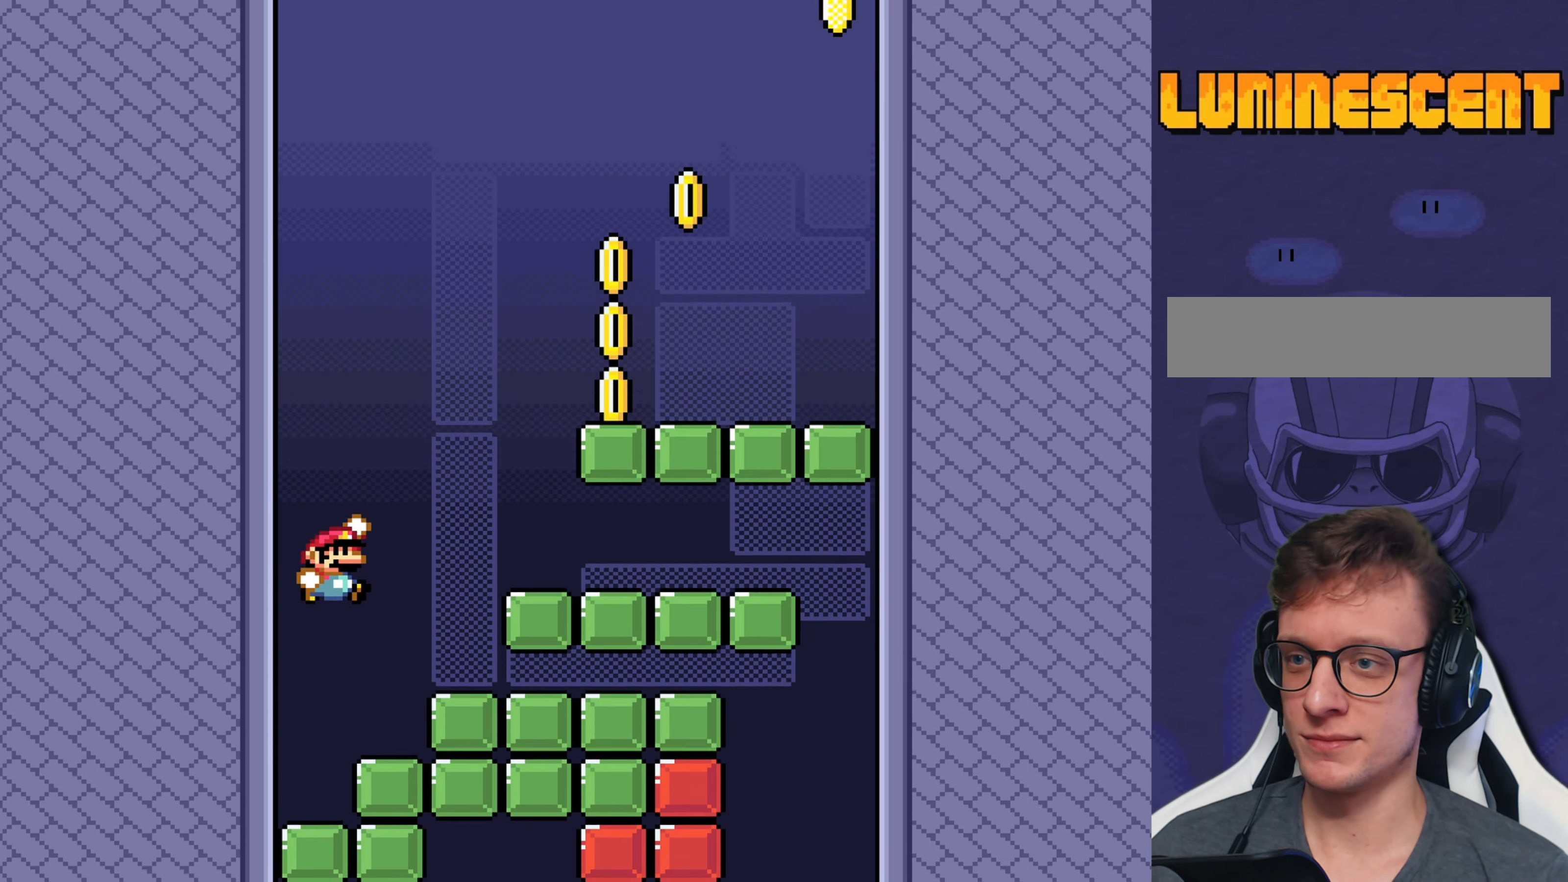
{"buttons": ["Y"], "events": [[184, "DPAD_RIGHT", "up"], [317, "B", "up"], [317, "DPAD_LEFT", "down"], [417, "DPAD_LEFT", "up"]]}
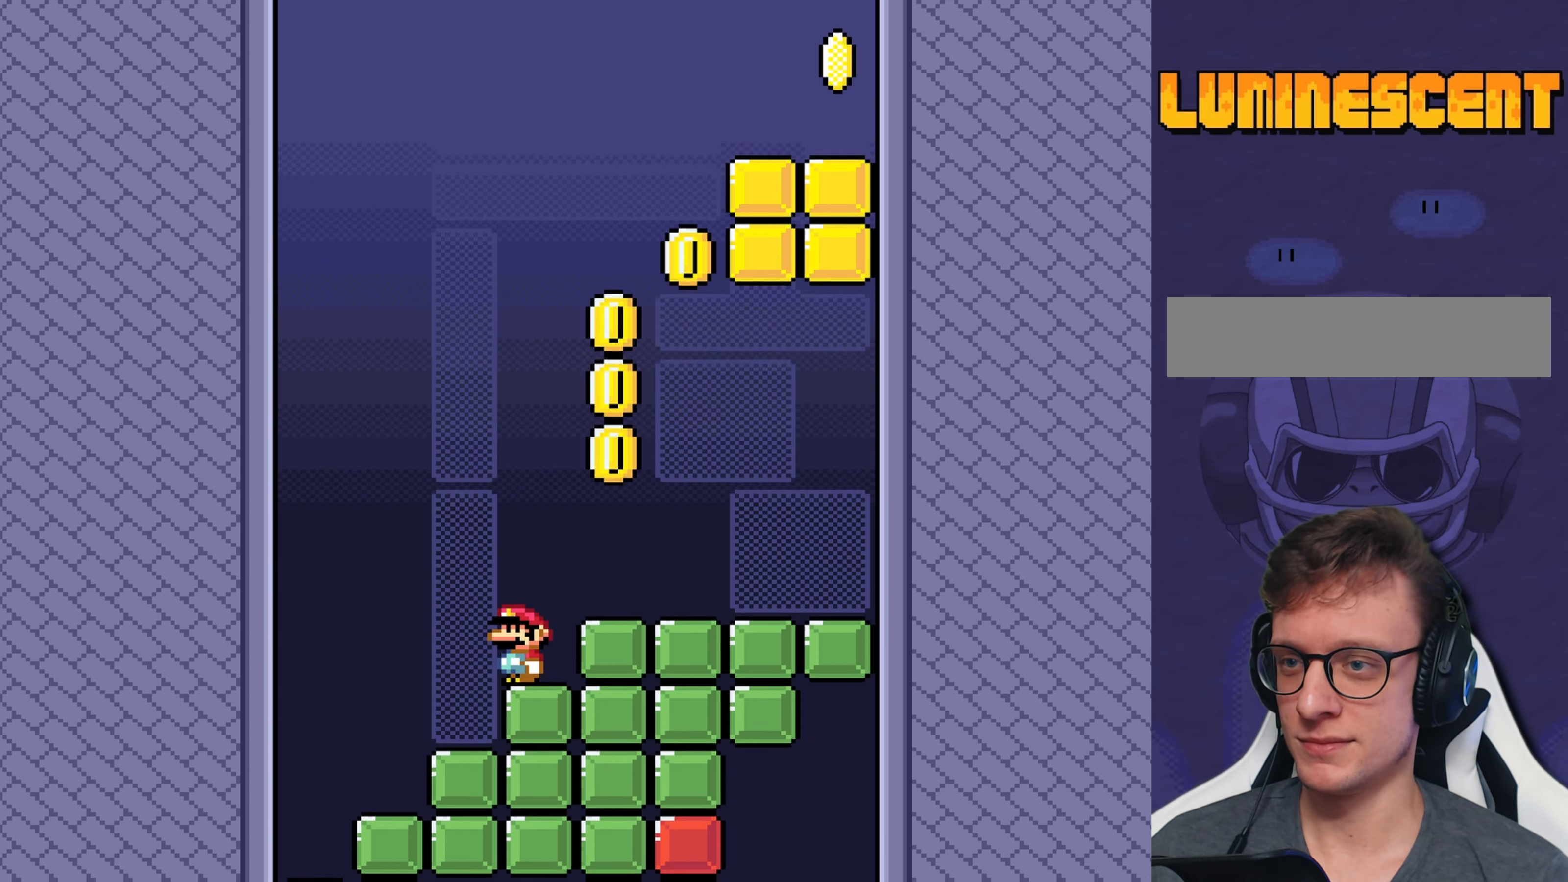
{"buttons": ["Y"], "events": [[184, "B", "down"], [267, "DPAD_RIGHT", "down"], [334, "B", "up"], [467, "DPAD_RIGHT", "up"]]}
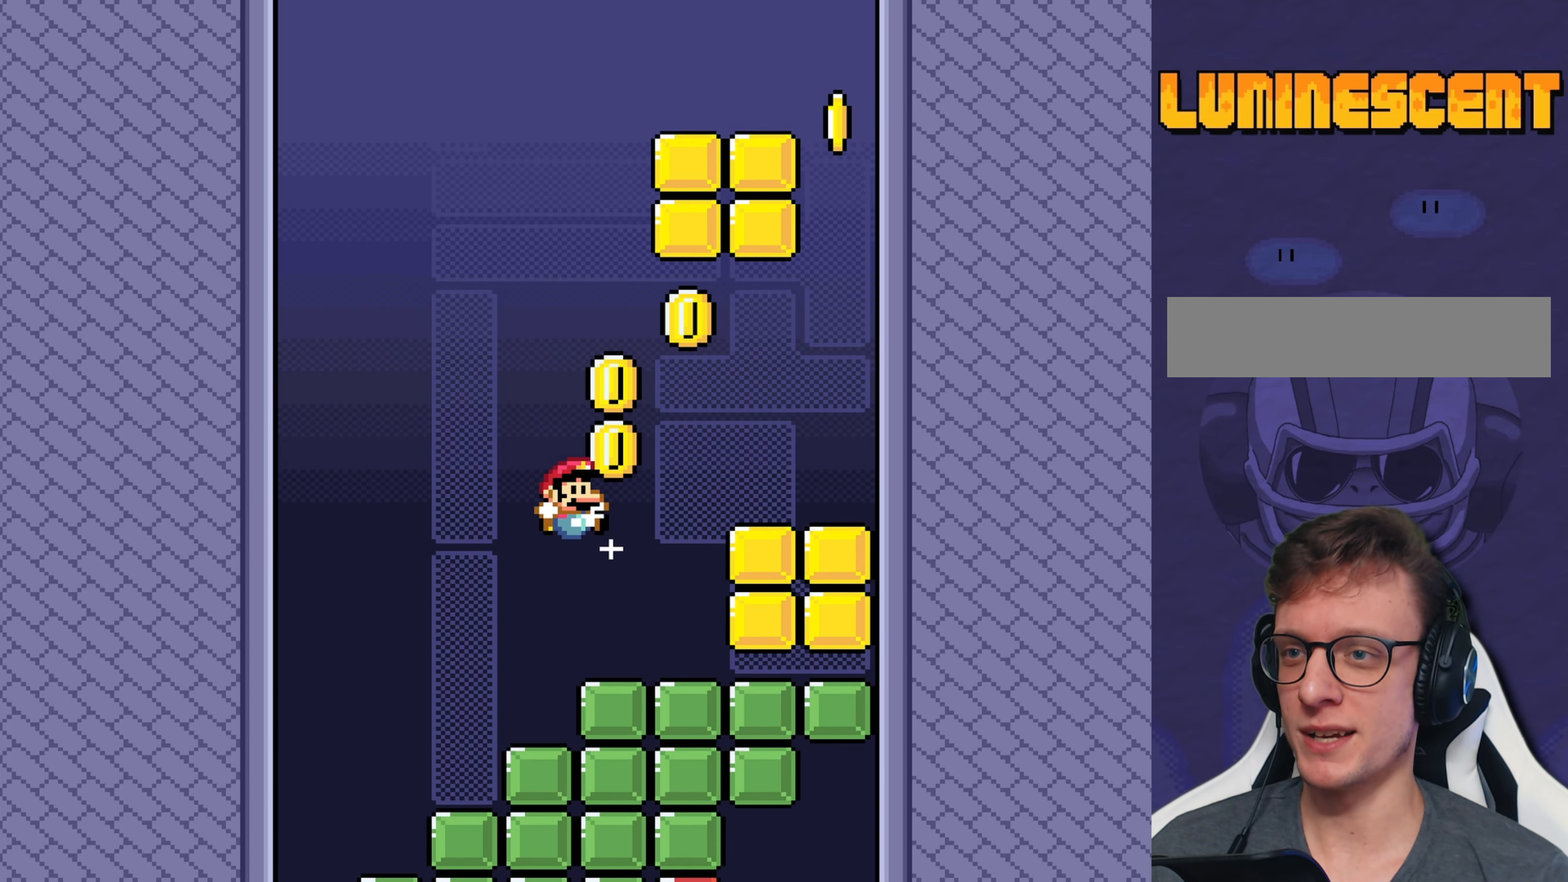
{"buttons": ["Y"], "events": []}
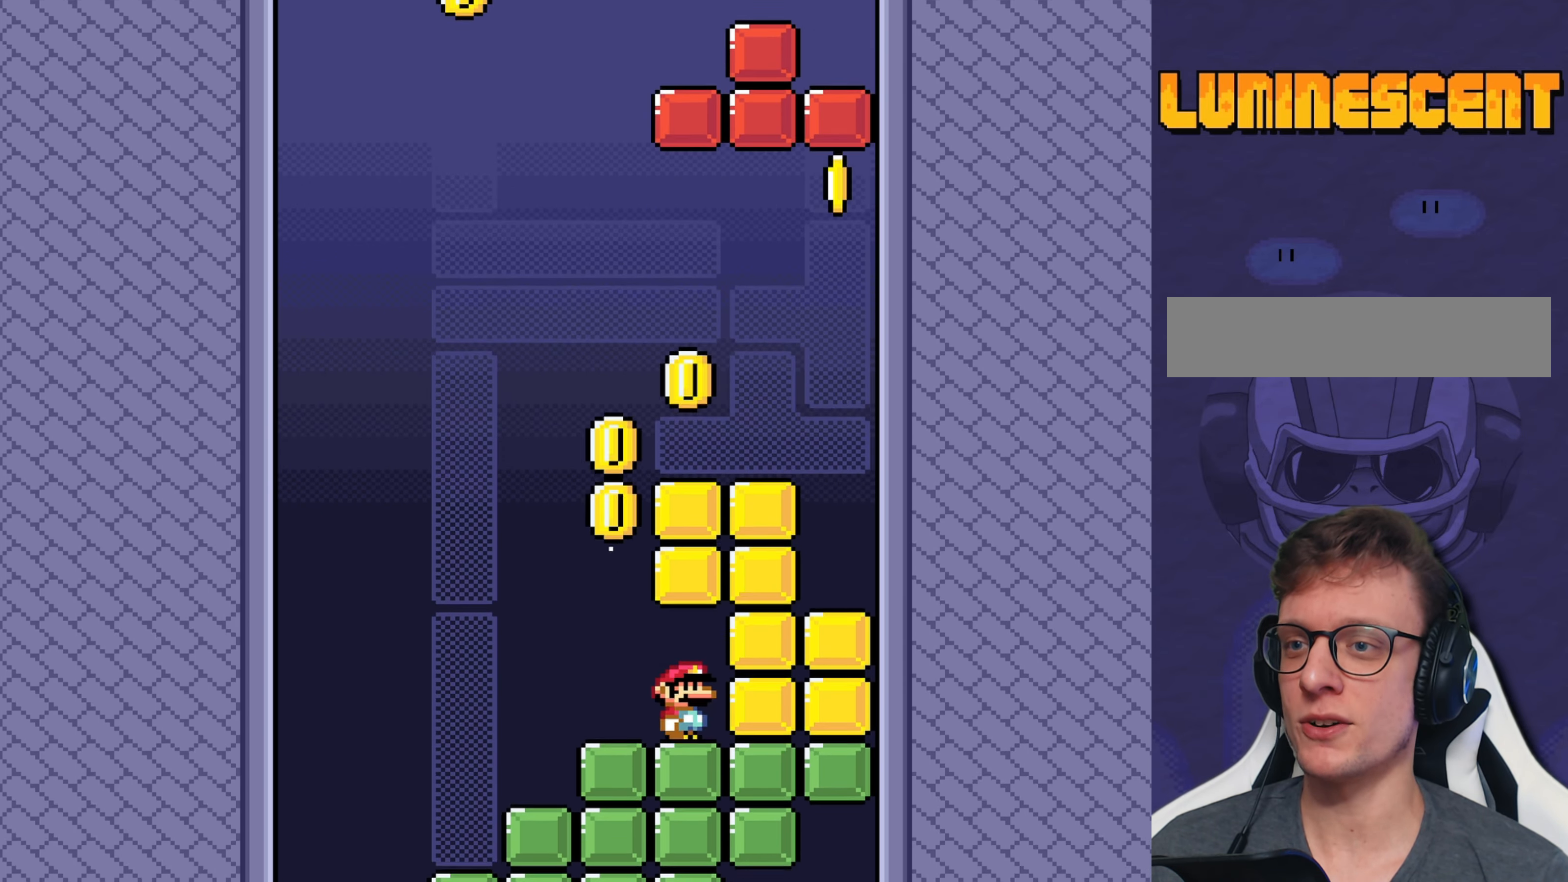
{"buttons": ["B", "Y", "DPAD_RIGHT"], "events": [[84, "DPAD_LEFT", "down"], [416, "B", "down"], [416, "DPAD_LEFT", "up"], [450, "DPAD_RIGHT", "down"]]}
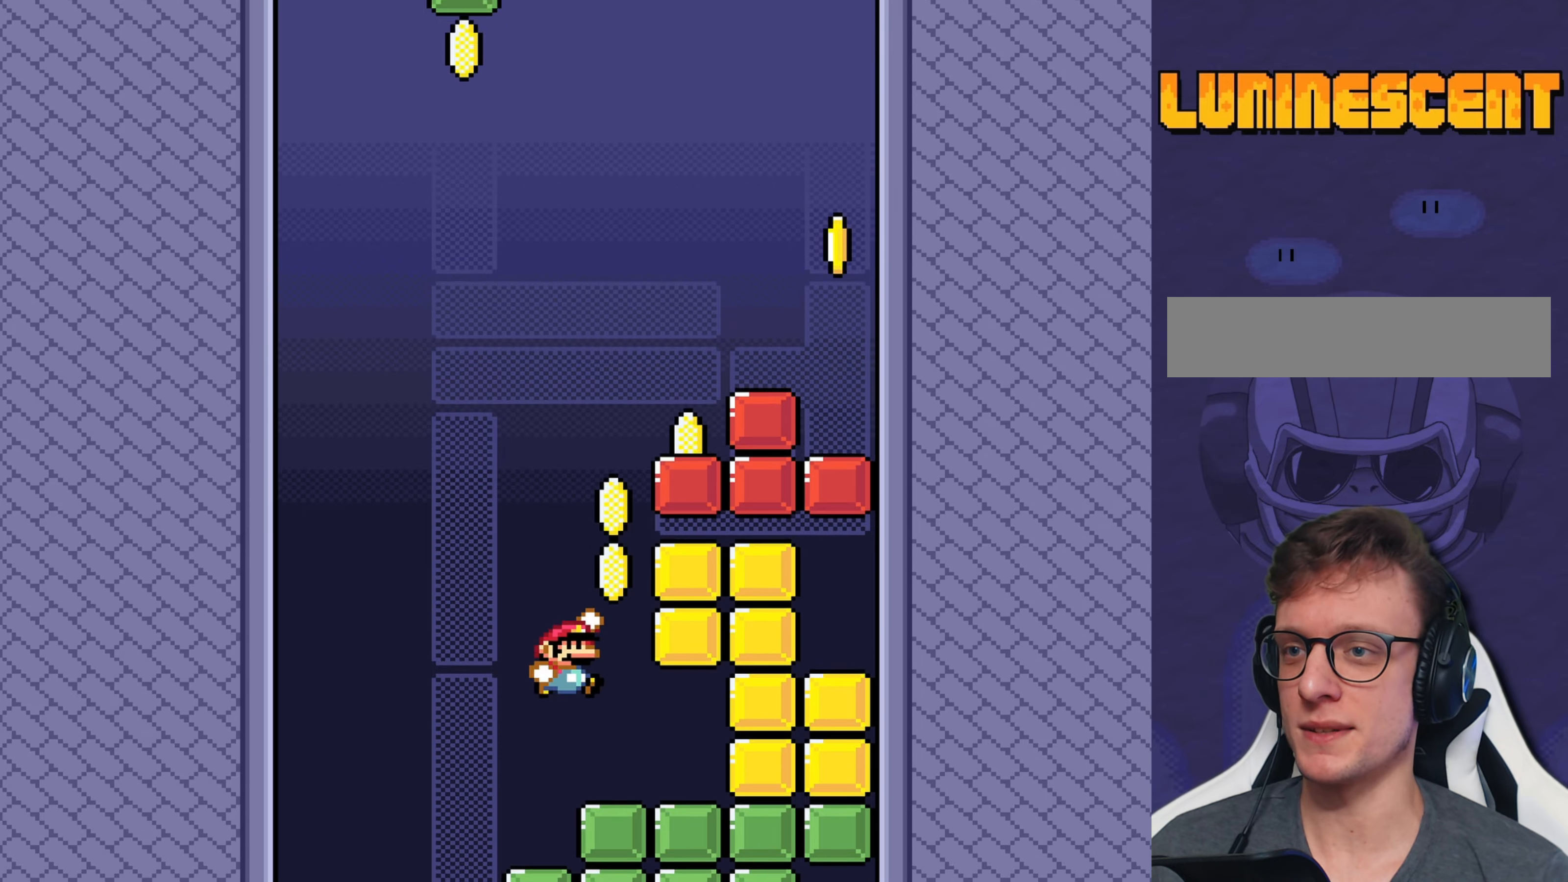
{"buttons": ["B", "Y", "DPAD_RIGHT"], "events": []}
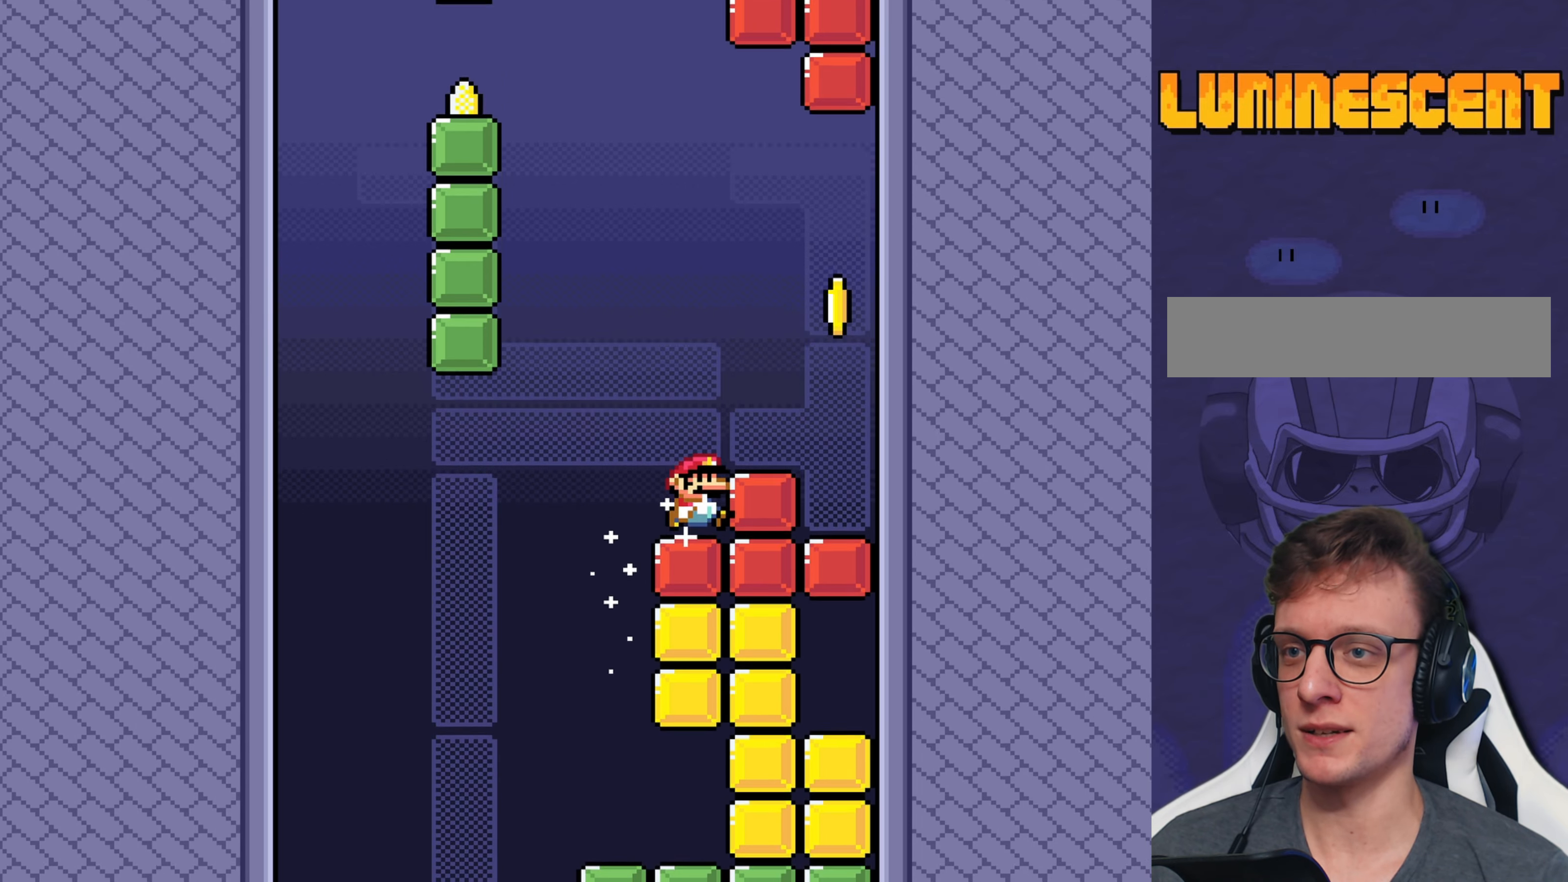
{"buttons": ["Y"], "events": [[66, "B", "up"], [66, "DPAD_RIGHT", "up"]]}